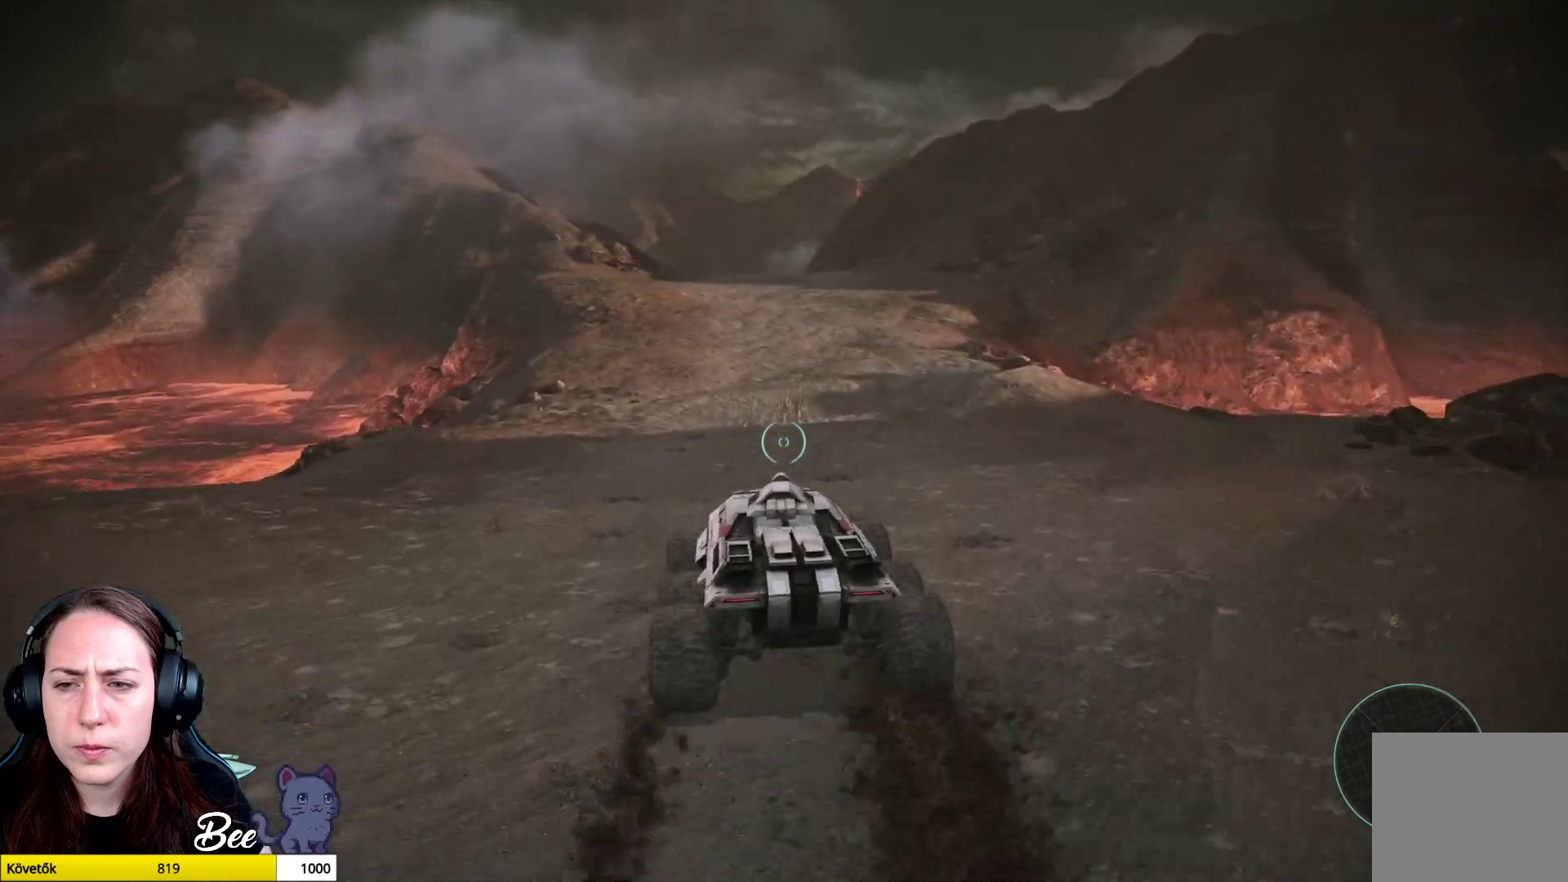
Gameplay with a controller (PlayStation layout); each line is a JSON object with the inputs held at the frame after it. "events" lists button and stick changes between this image and that frame as [ms after this image, input, new state], when the widget could be followed in between.
{"buttons": [], "left_stick": "up", "right_stick": "center", "events": []}
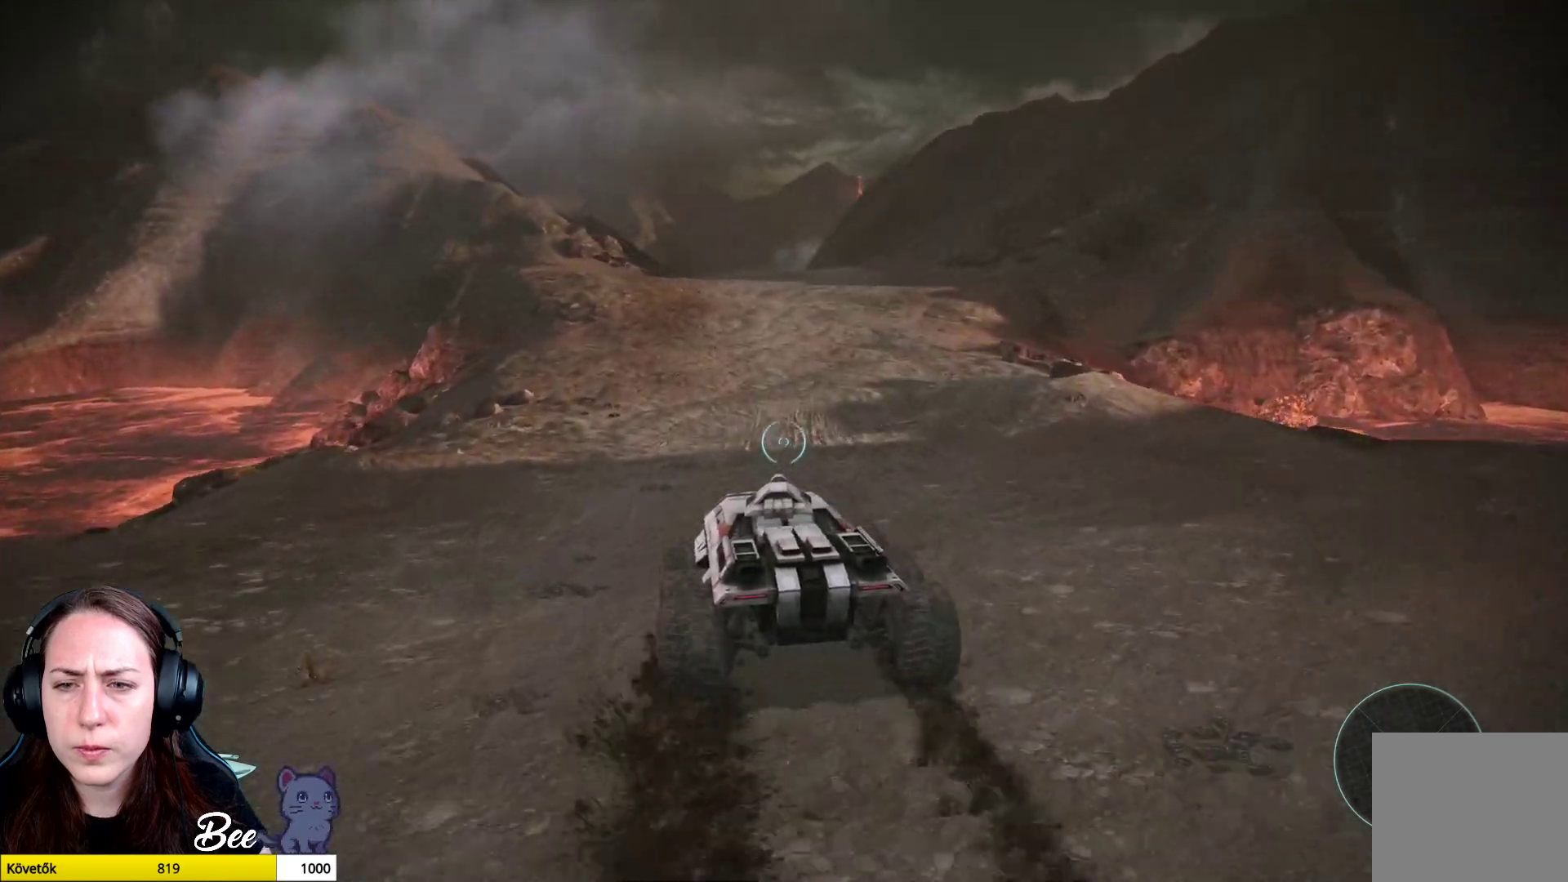
{"buttons": [], "left_stick": "up", "right_stick": "center", "events": [[133, "right_stick", "right"], [450, "right_stick", "center"]]}
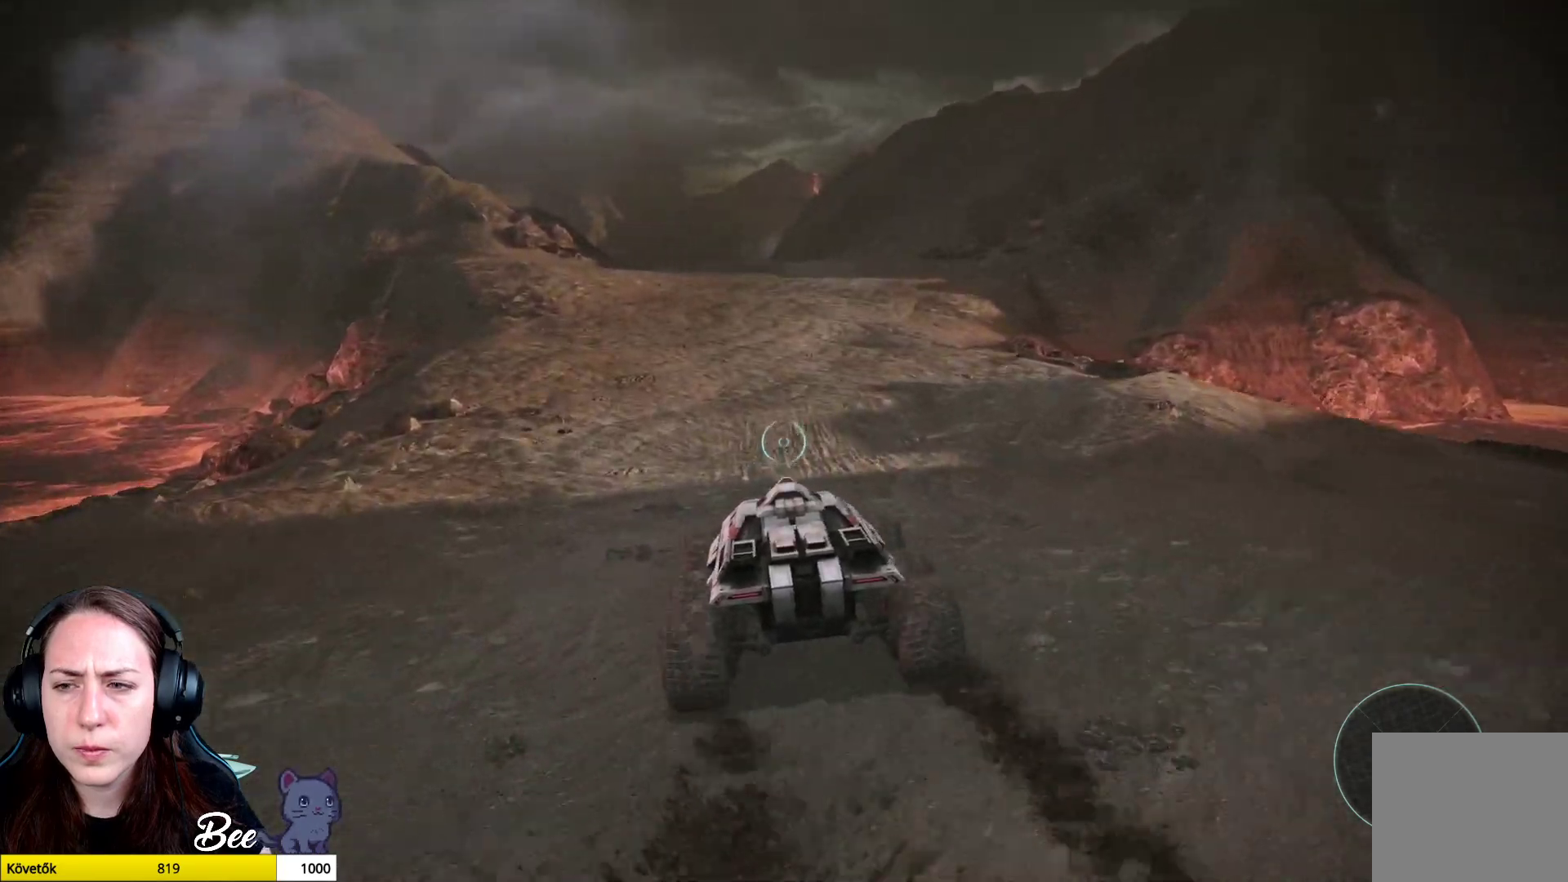
{"buttons": [], "left_stick": "up", "right_stick": "center", "events": []}
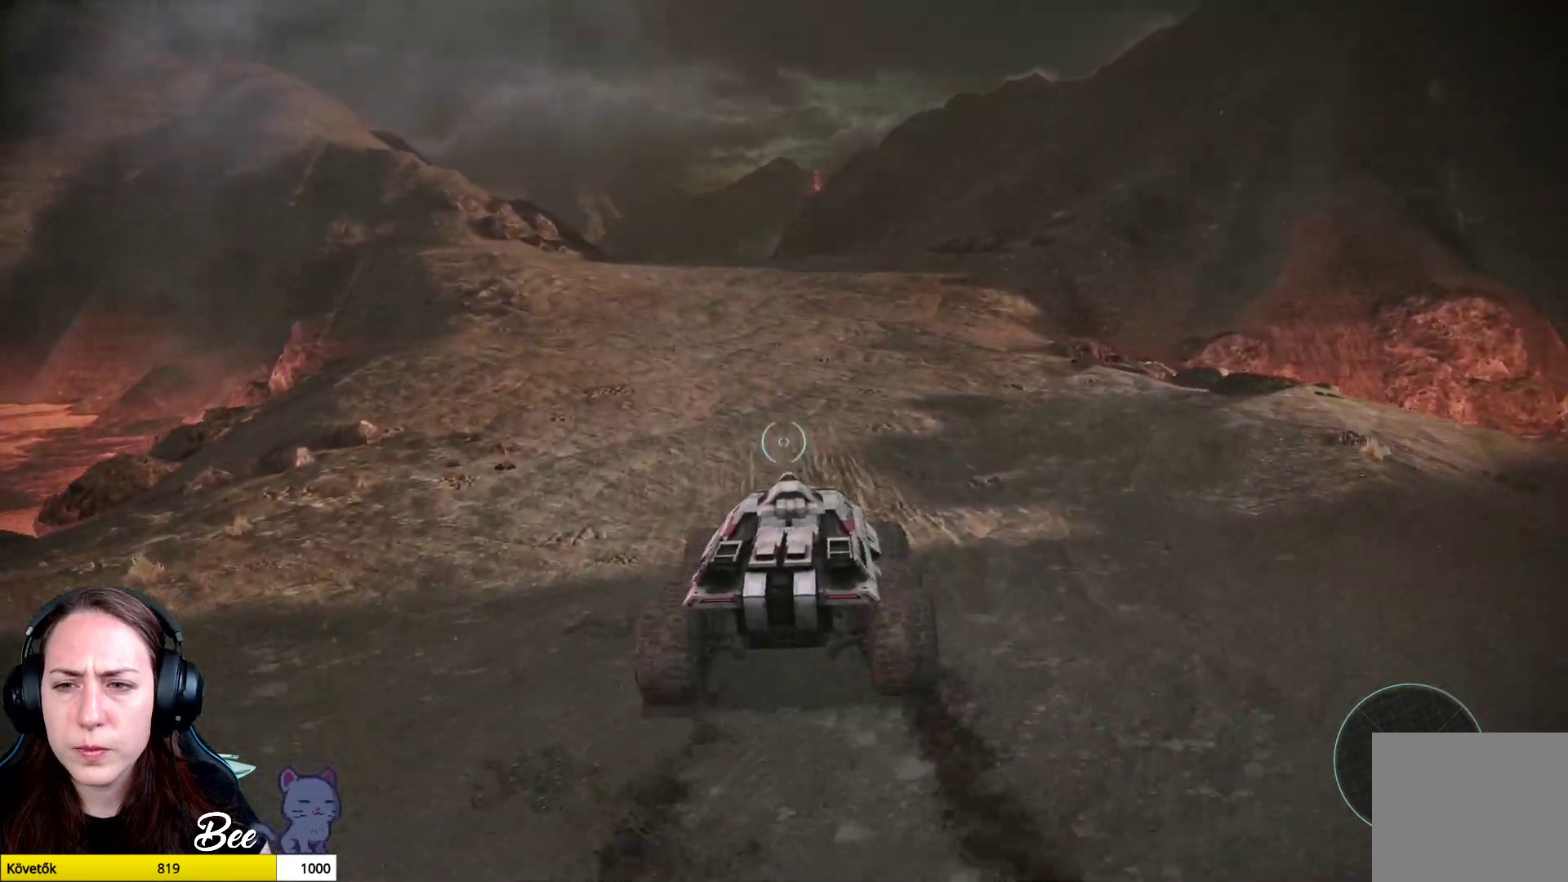
{"buttons": [], "left_stick": "up", "right_stick": "center", "events": []}
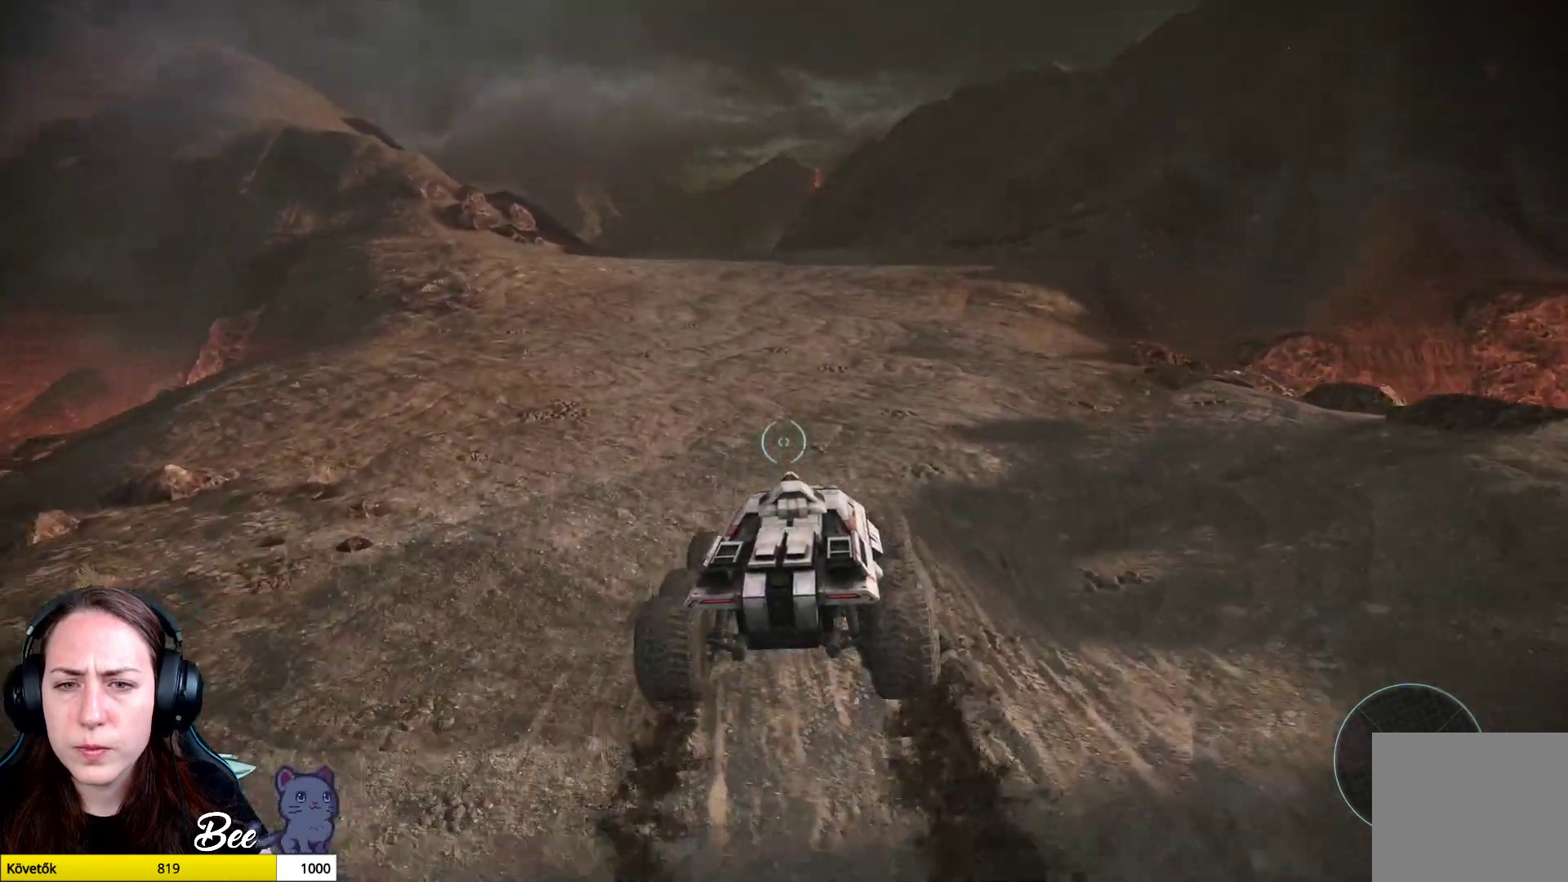
{"buttons": [], "left_stick": "up", "right_stick": "center", "events": [[33, "right_stick", "left"], [234, "right_stick", "center"]]}
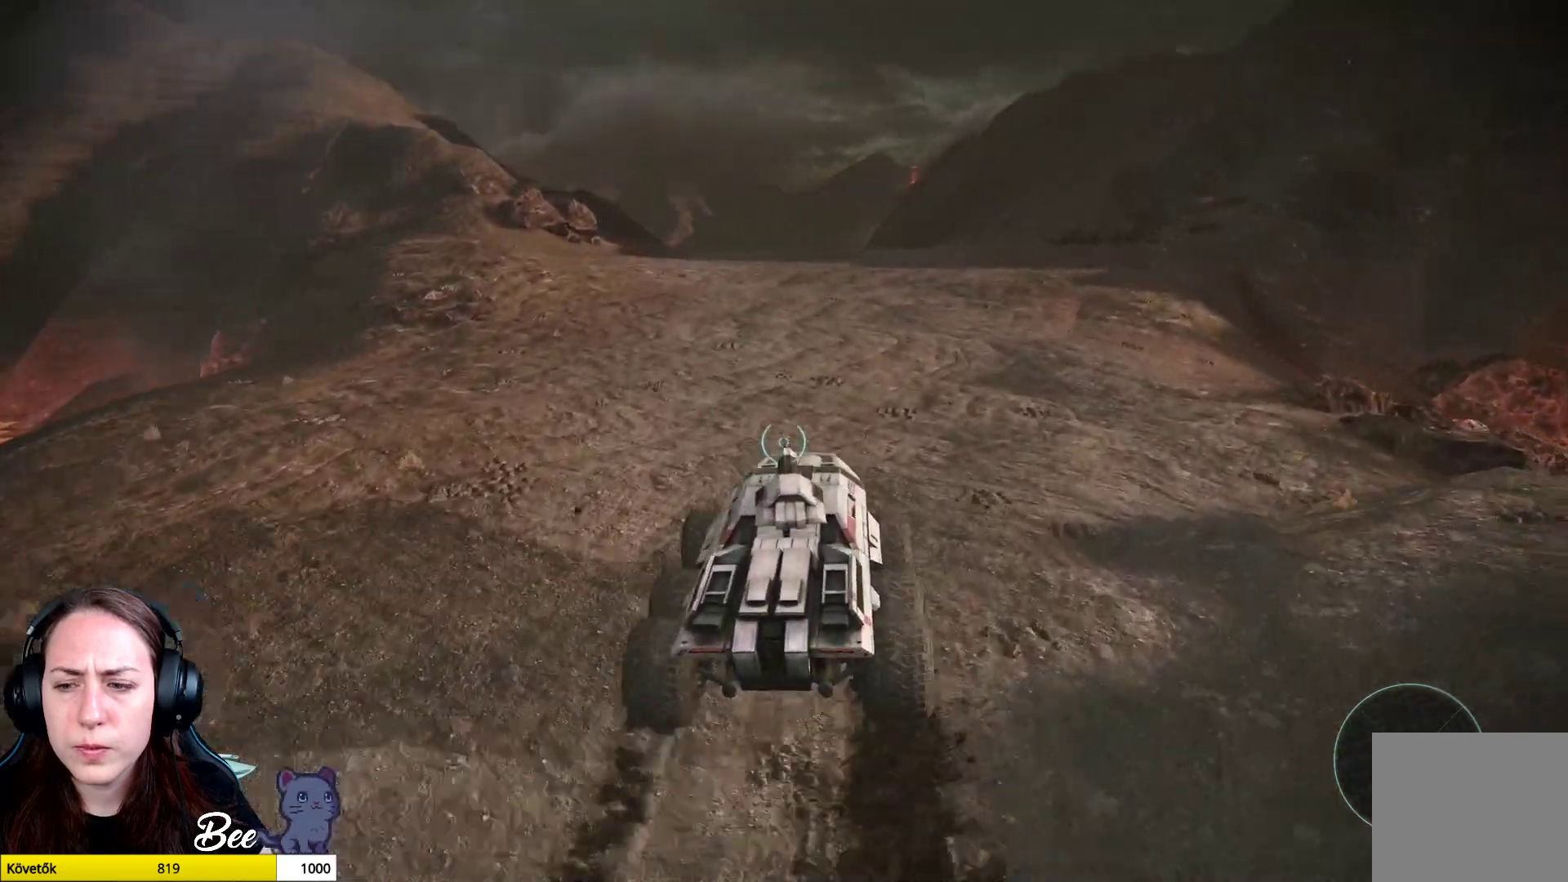
{"buttons": [], "left_stick": "up", "right_stick": "center", "events": []}
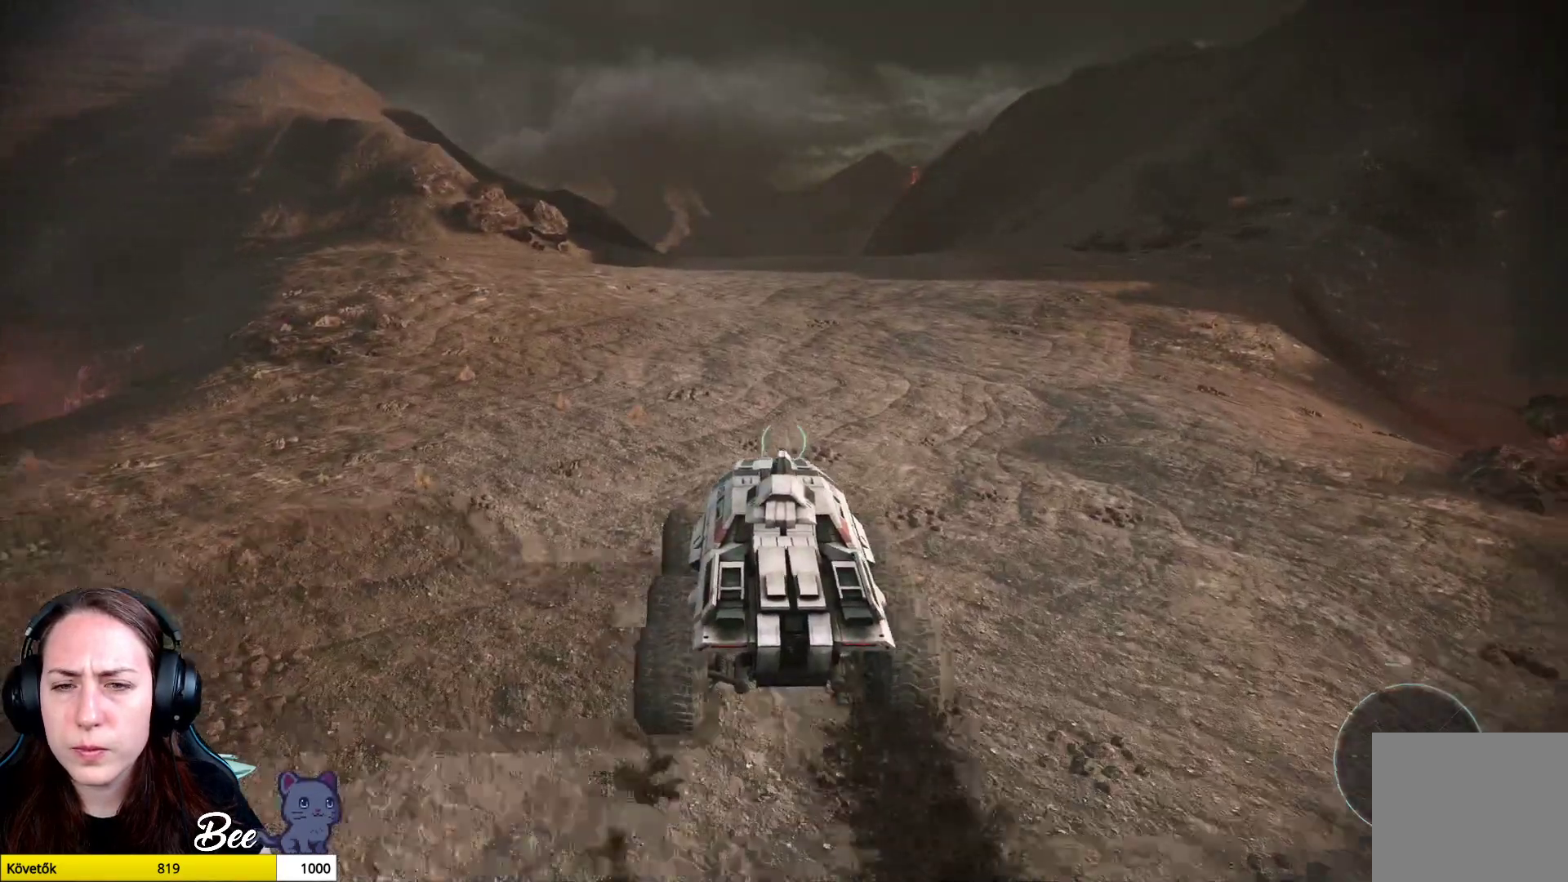
{"buttons": [], "left_stick": "up", "right_stick": "center", "events": []}
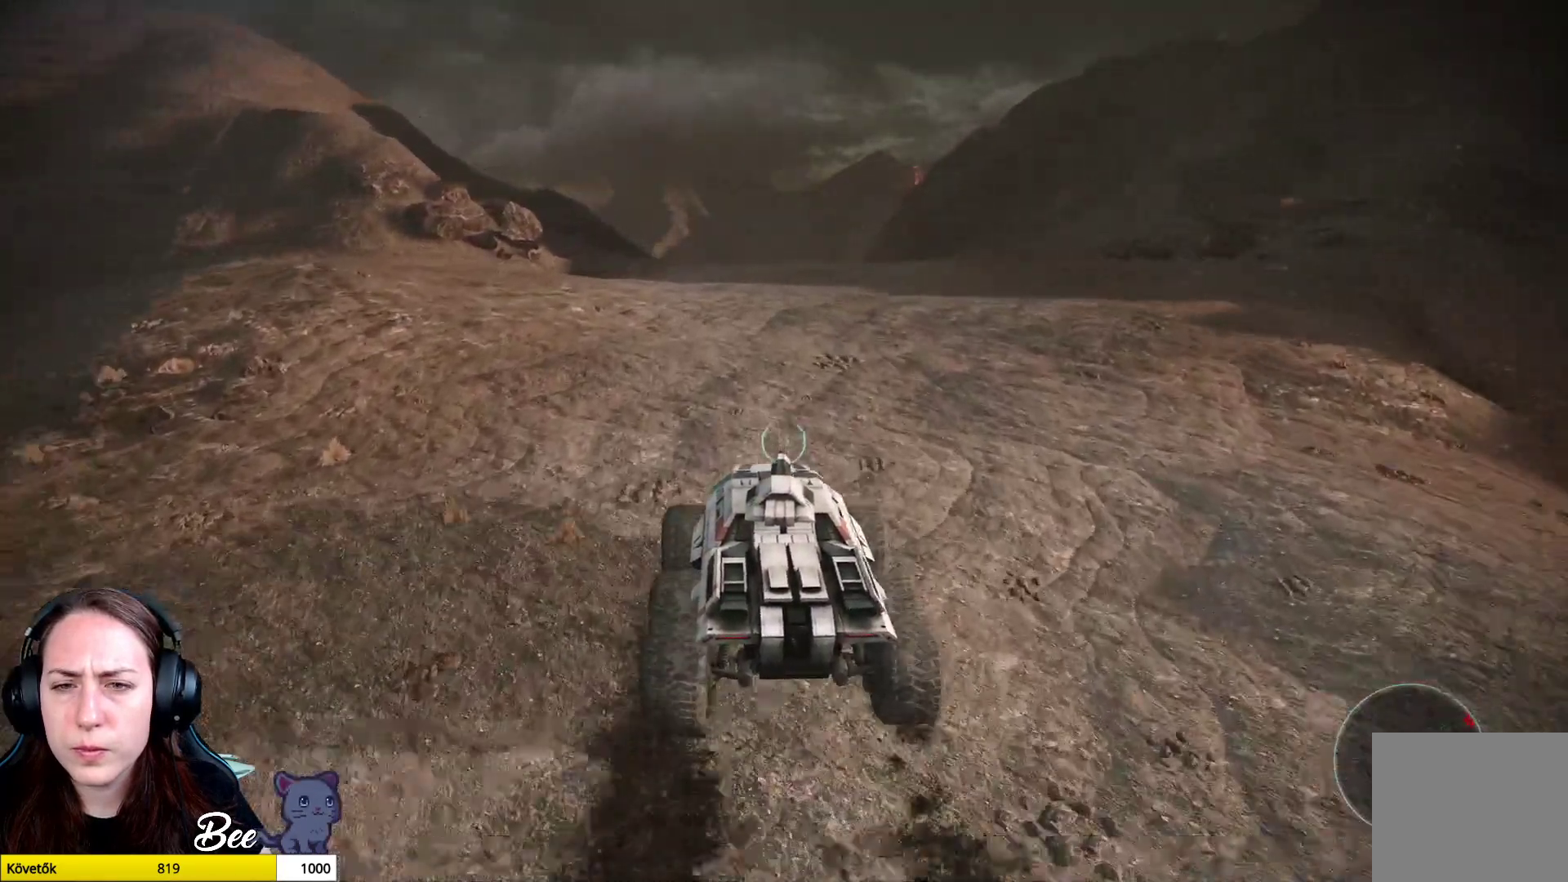
{"buttons": [], "left_stick": "center", "right_stick": "right", "events": [[233, "left_stick", "center"], [383, "right_stick", "right"]]}
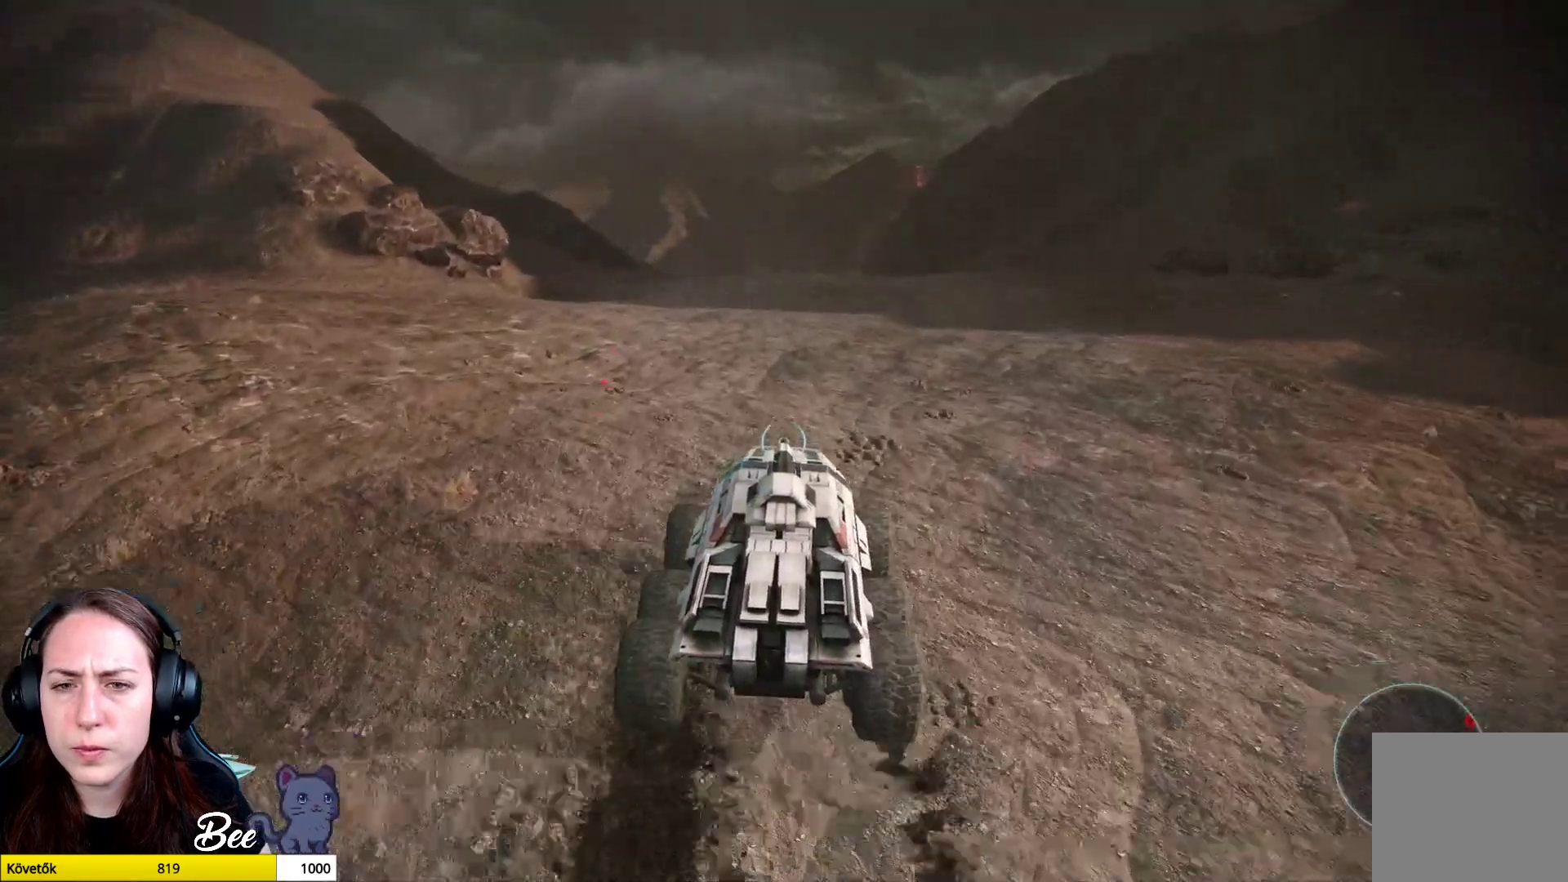
{"buttons": [], "left_stick": "center", "right_stick": "right", "events": []}
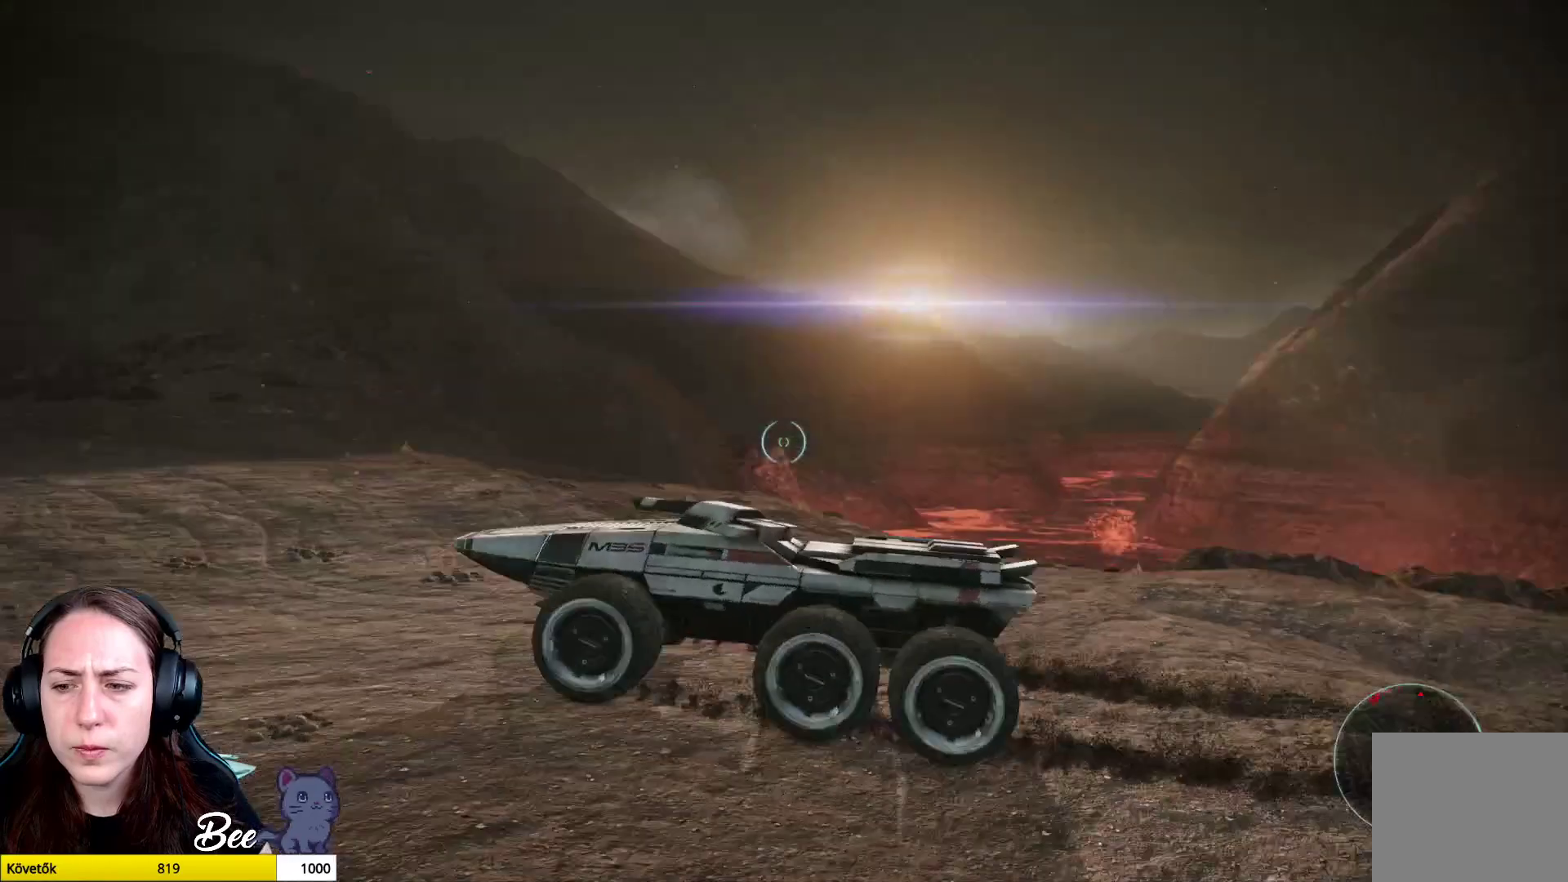
{"buttons": [], "left_stick": "center", "right_stick": "left", "events": [[66, "right_stick", "center"], [367, "right_stick", "left"]]}
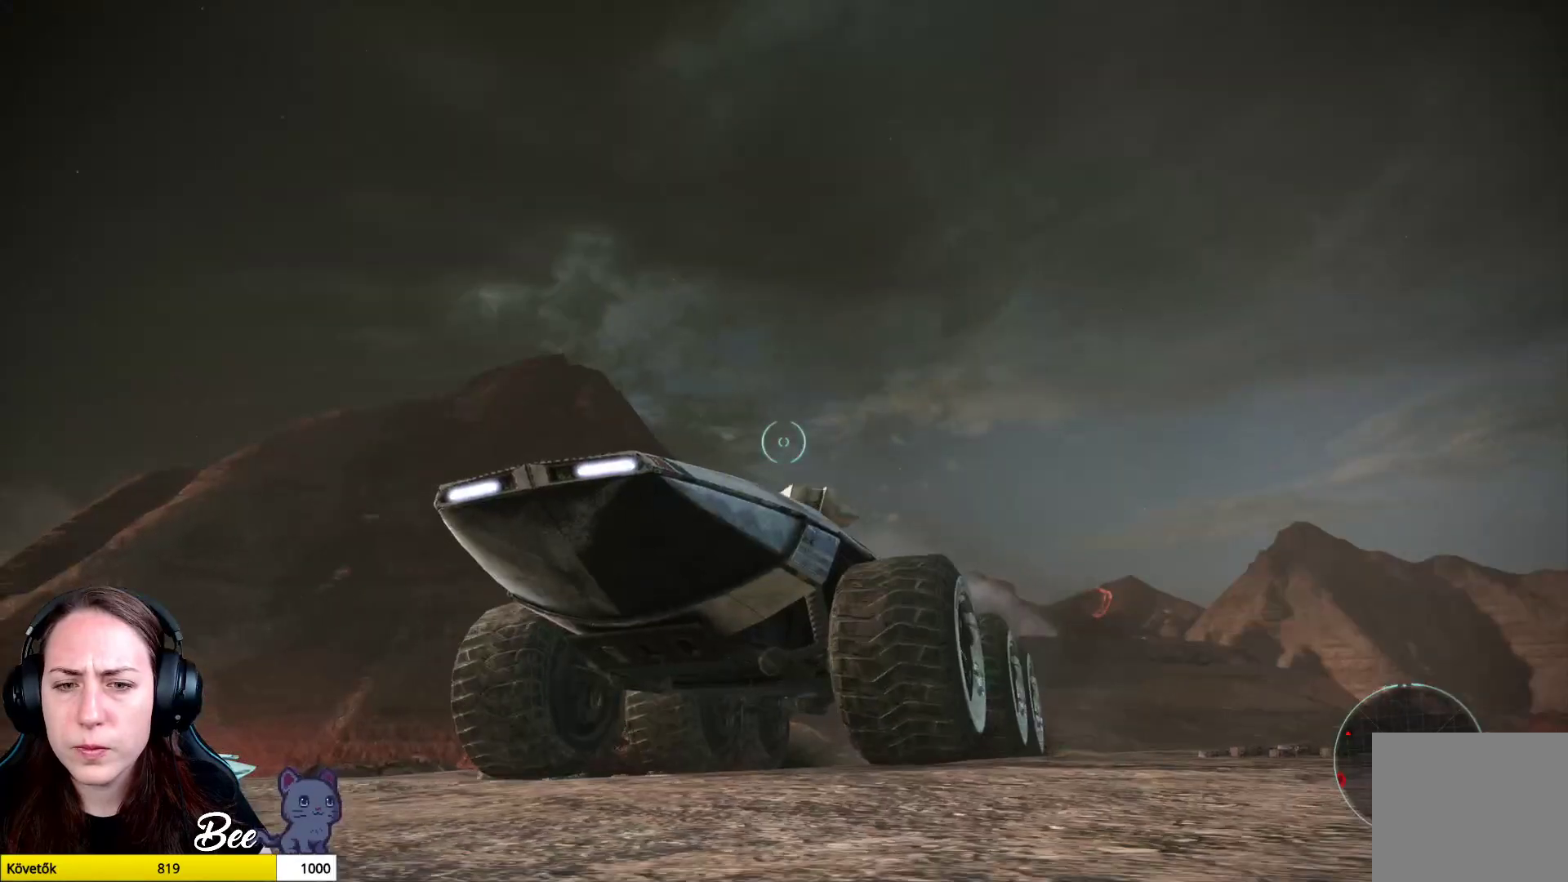
{"buttons": [], "left_stick": "center", "right_stick": "center", "events": [[234, "right_stick", "down-left"], [350, "right_stick", "center"]]}
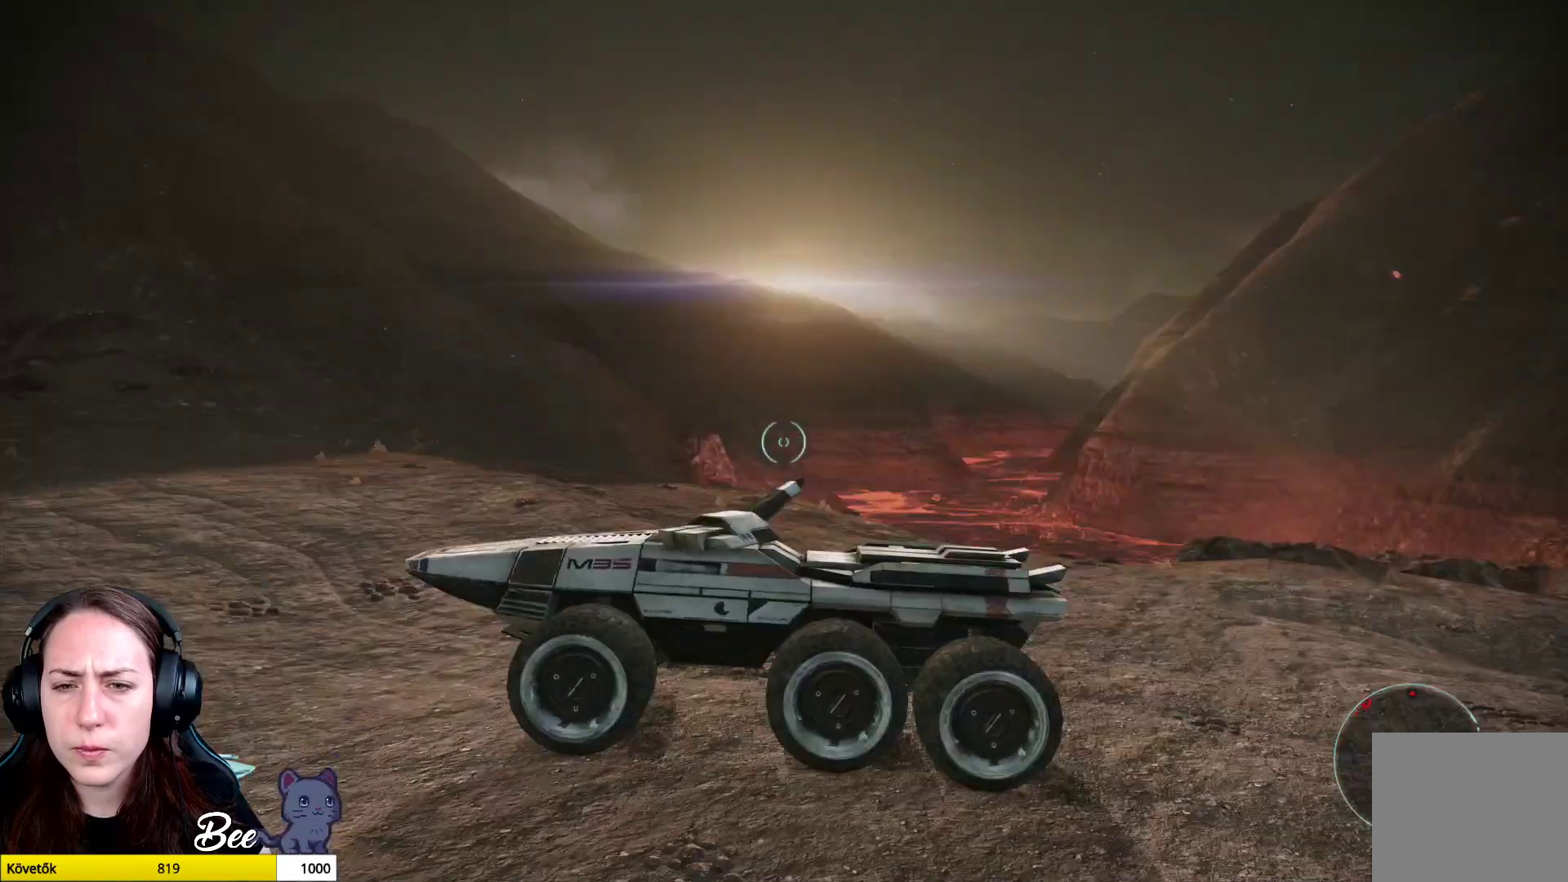
{"buttons": [], "left_stick": "center", "right_stick": "center", "events": []}
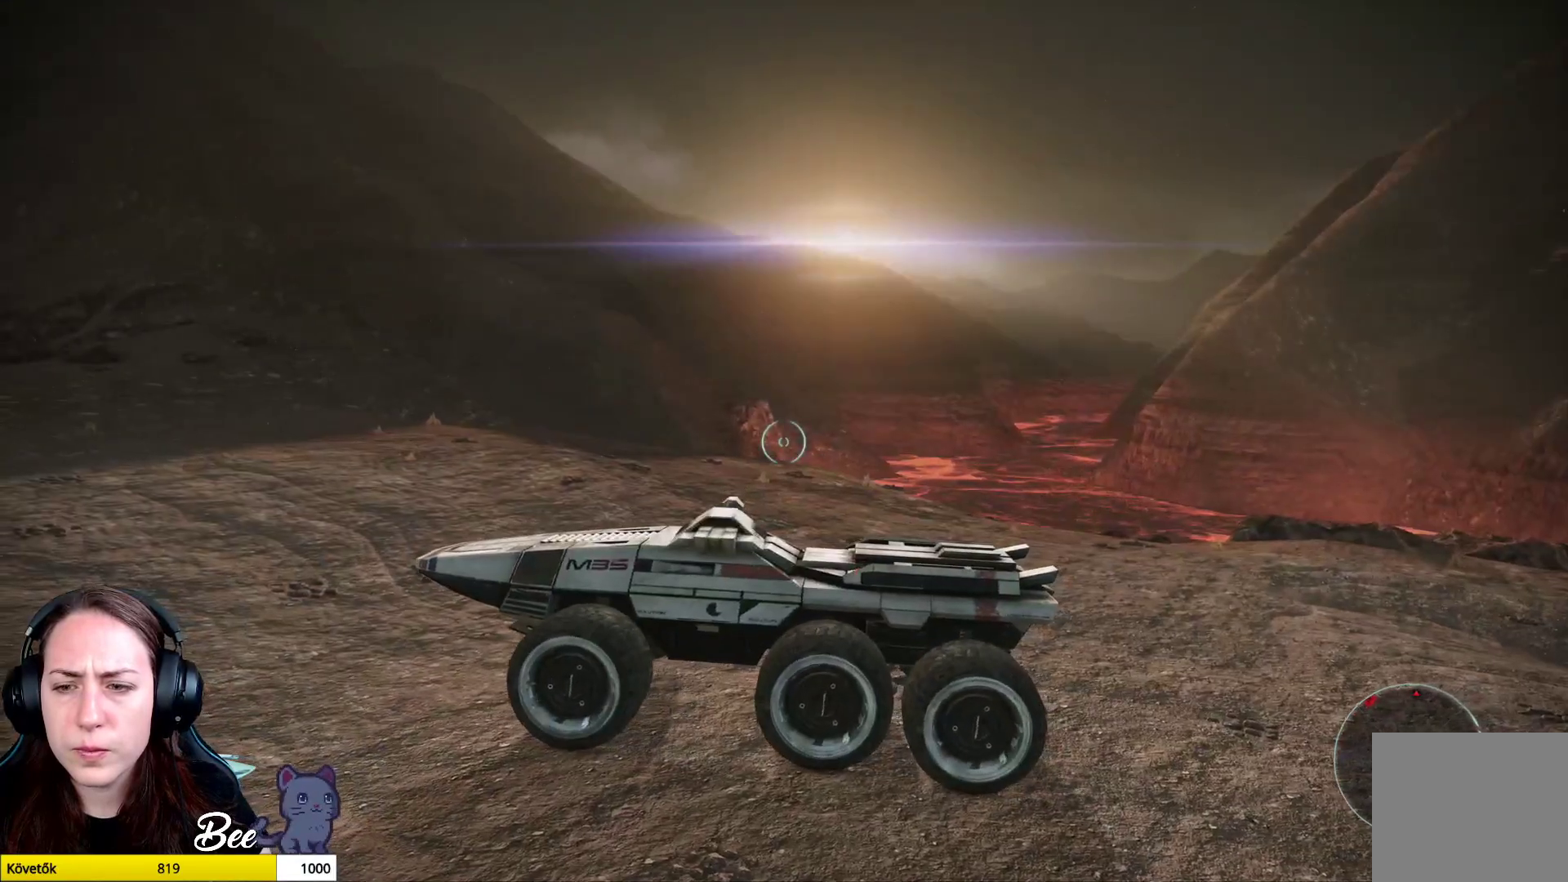
{"buttons": [], "left_stick": "center", "right_stick": "center", "events": []}
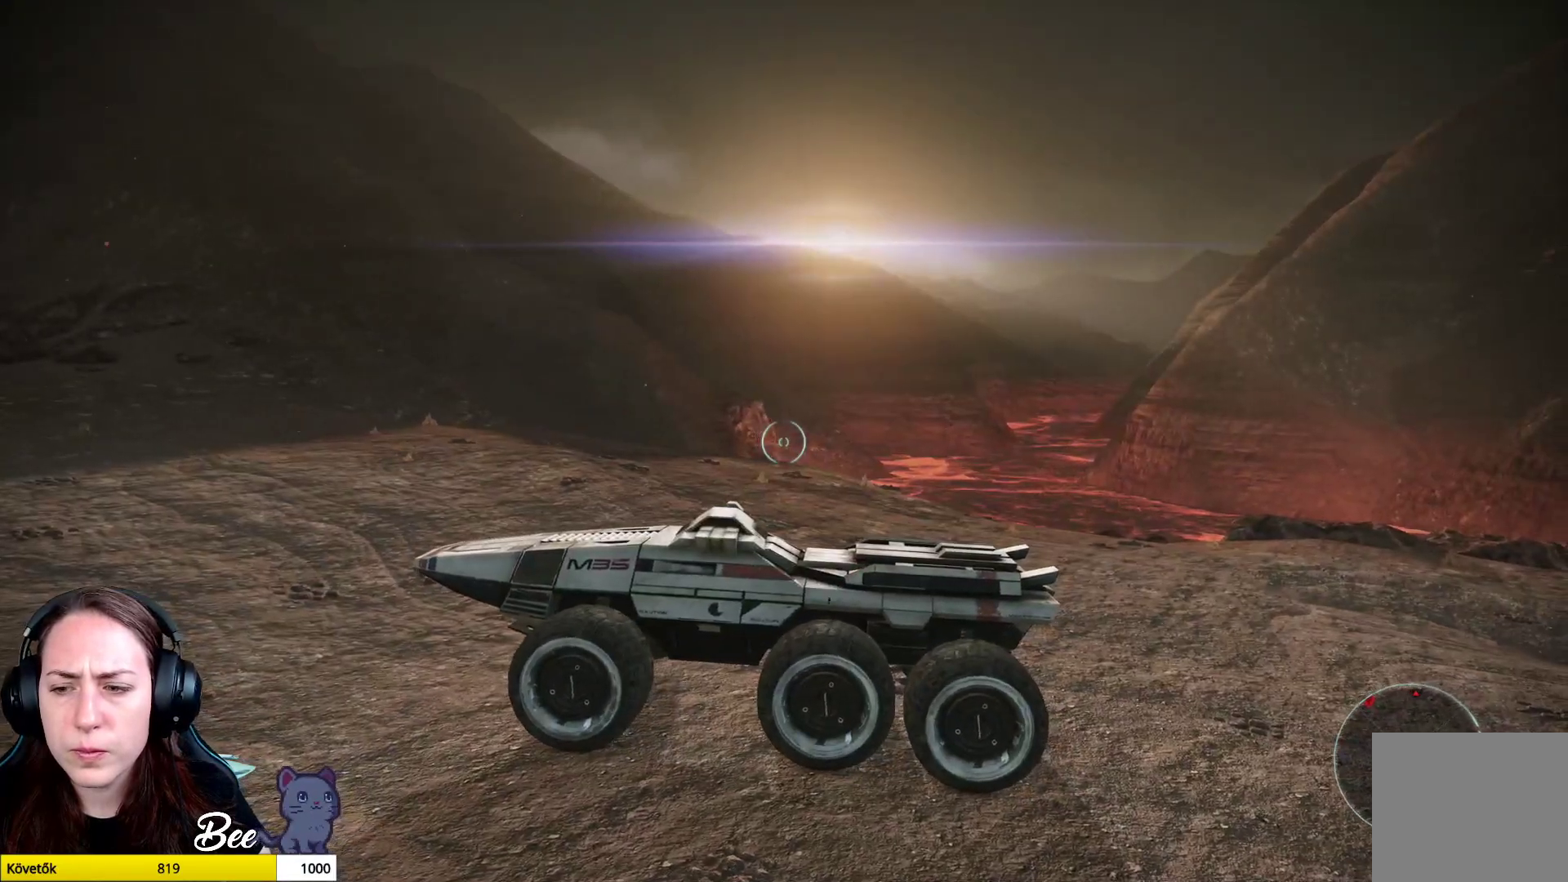
{"buttons": [], "left_stick": "center", "right_stick": "up", "events": [[133, "right_stick", "left"], [350, "right_stick", "up"]]}
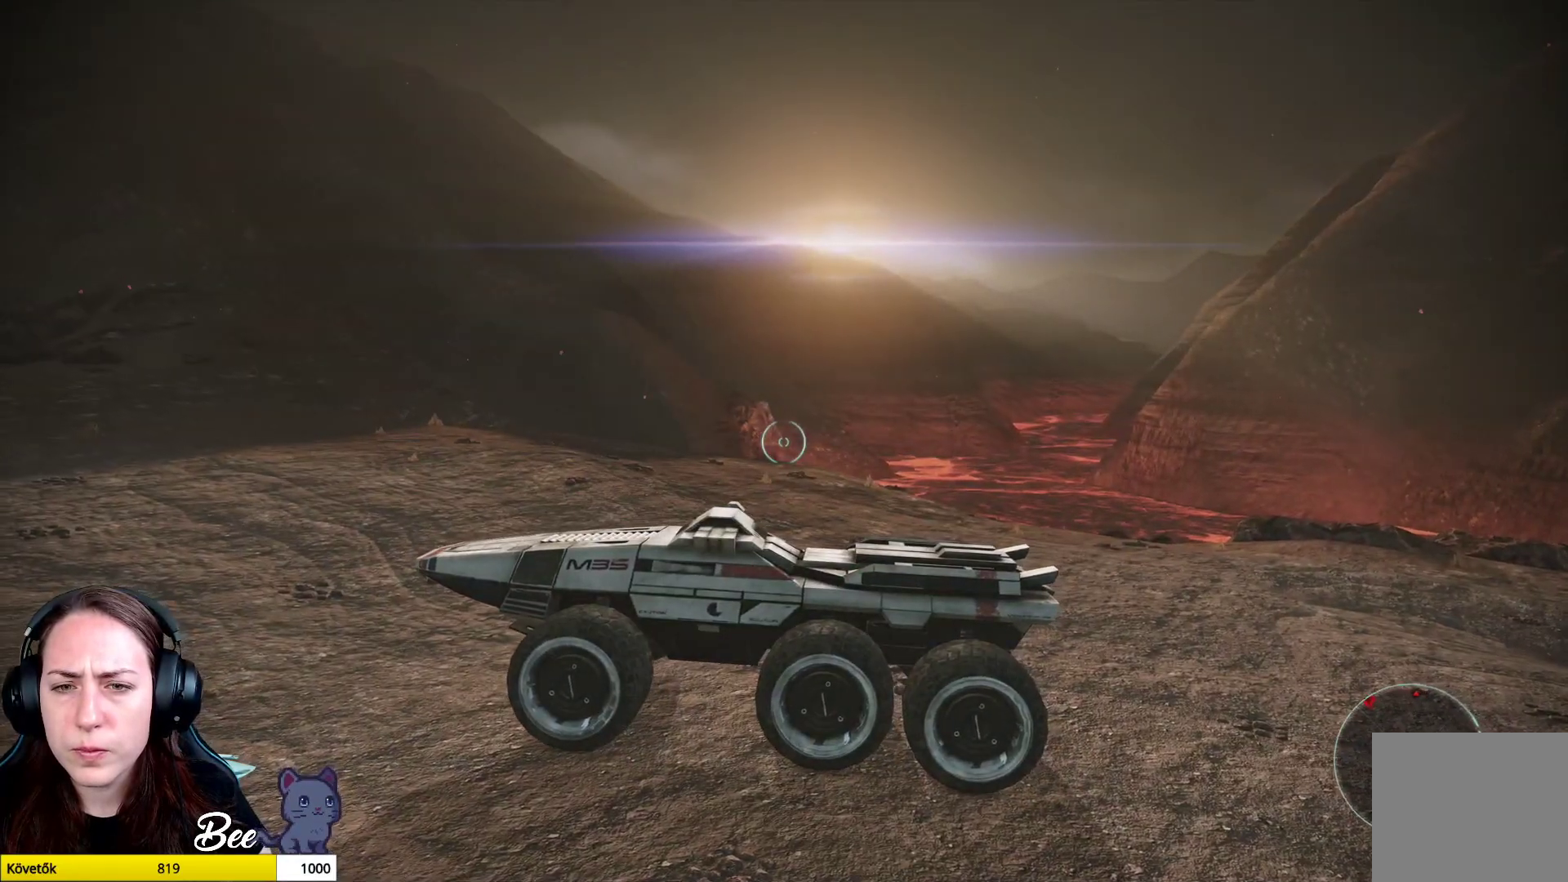
{"buttons": [], "left_stick": "center", "right_stick": "center", "events": [[83, "right_stick", "center"]]}
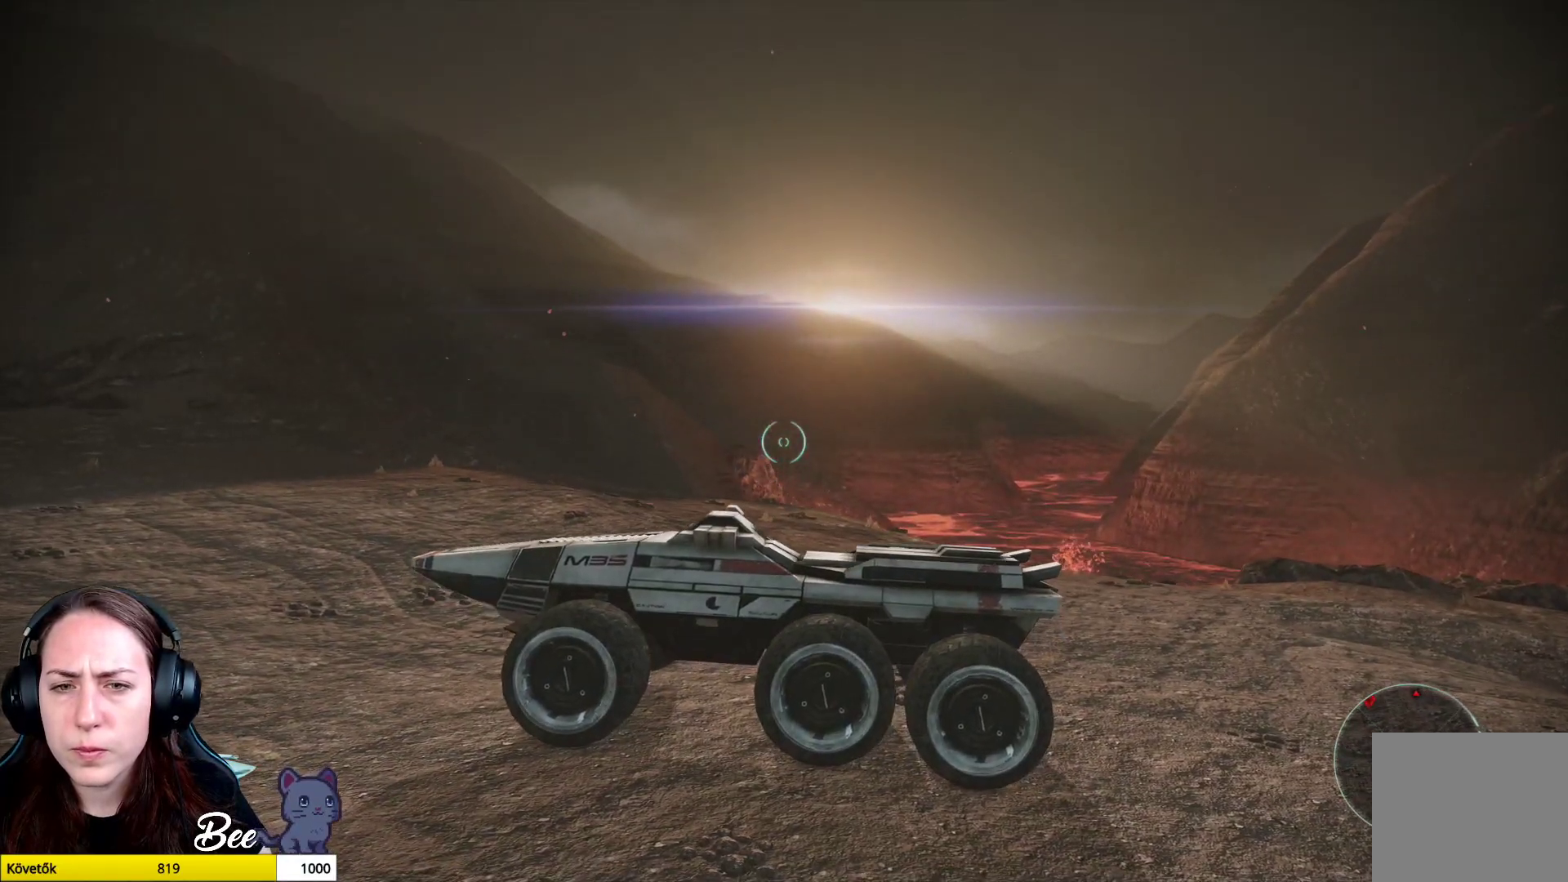
{"buttons": [], "left_stick": "center", "right_stick": "up", "events": [[350, "right_stick", "up"]]}
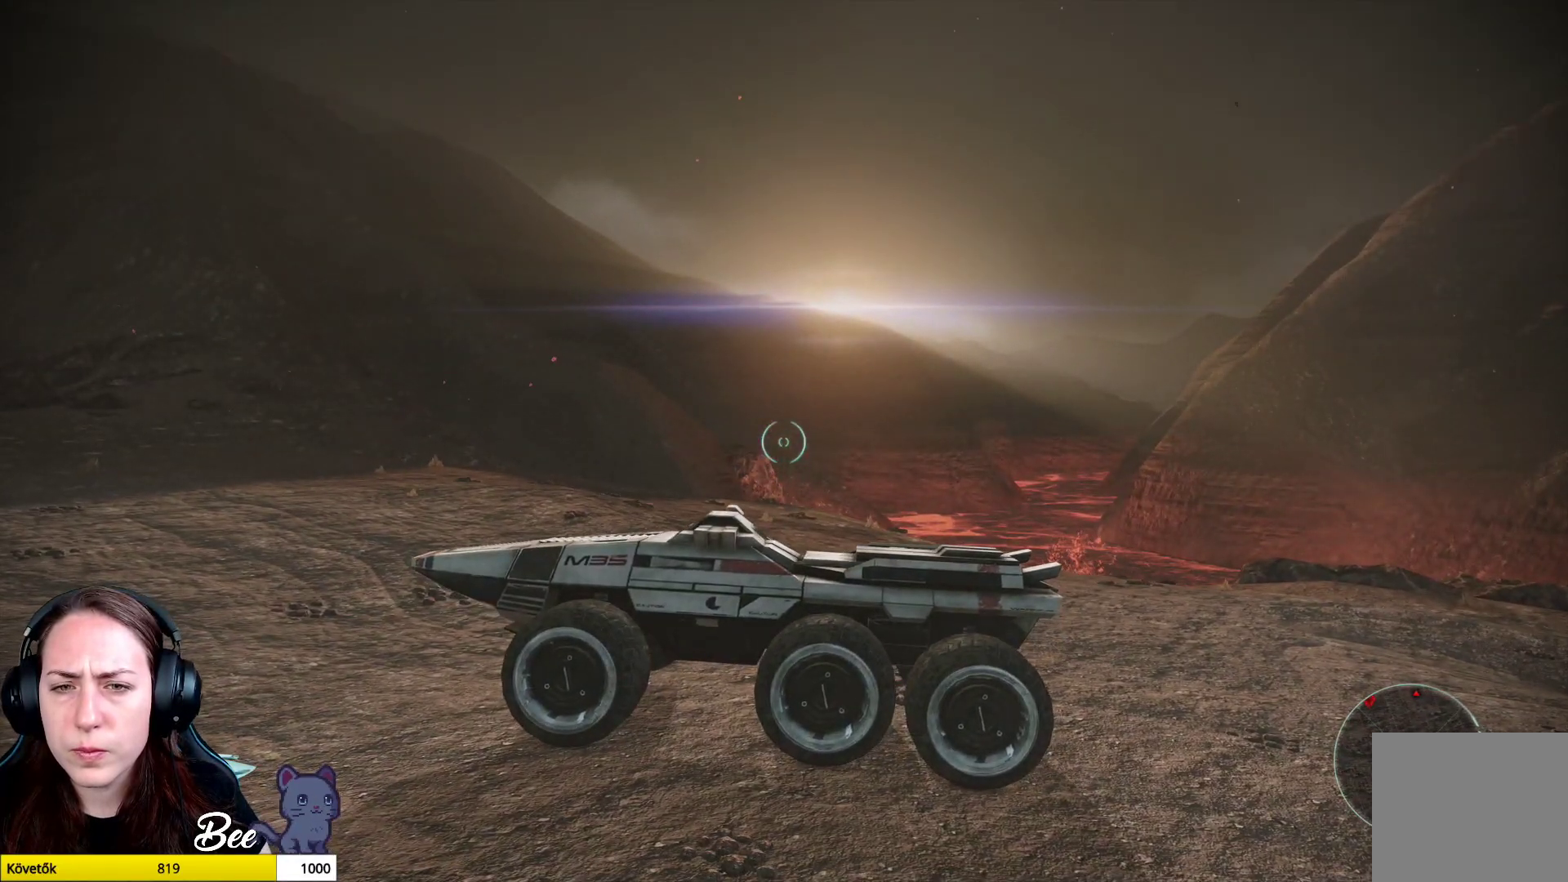
{"buttons": [], "left_stick": "center", "right_stick": "center", "events": [[167, "right_stick", "center"]]}
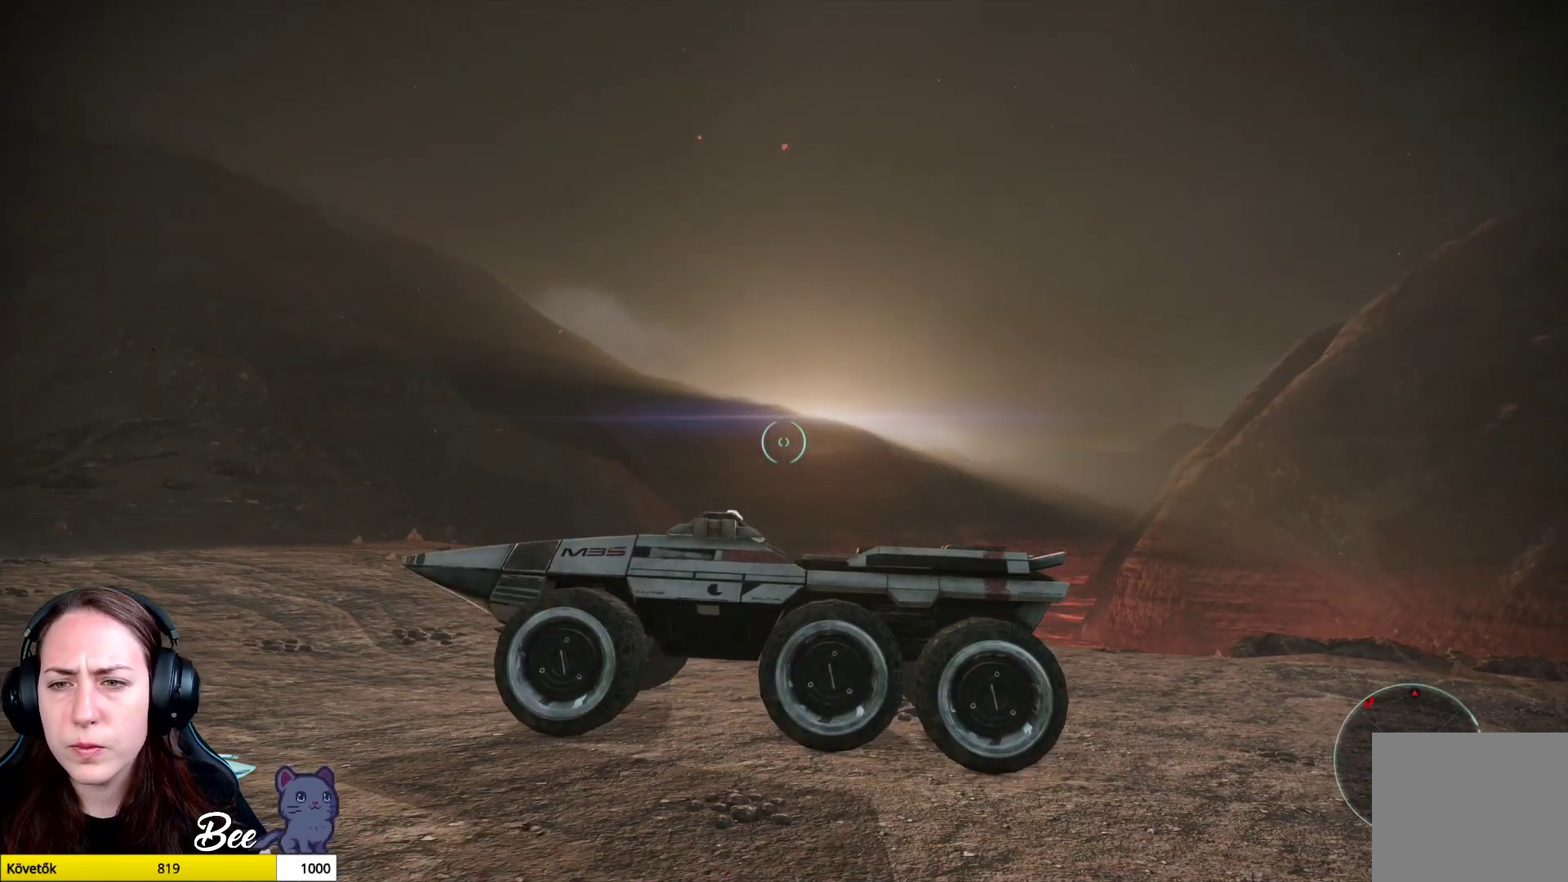
{"buttons": [], "left_stick": "center", "right_stick": "up-right", "events": [[117, "right_stick", "up-right"]]}
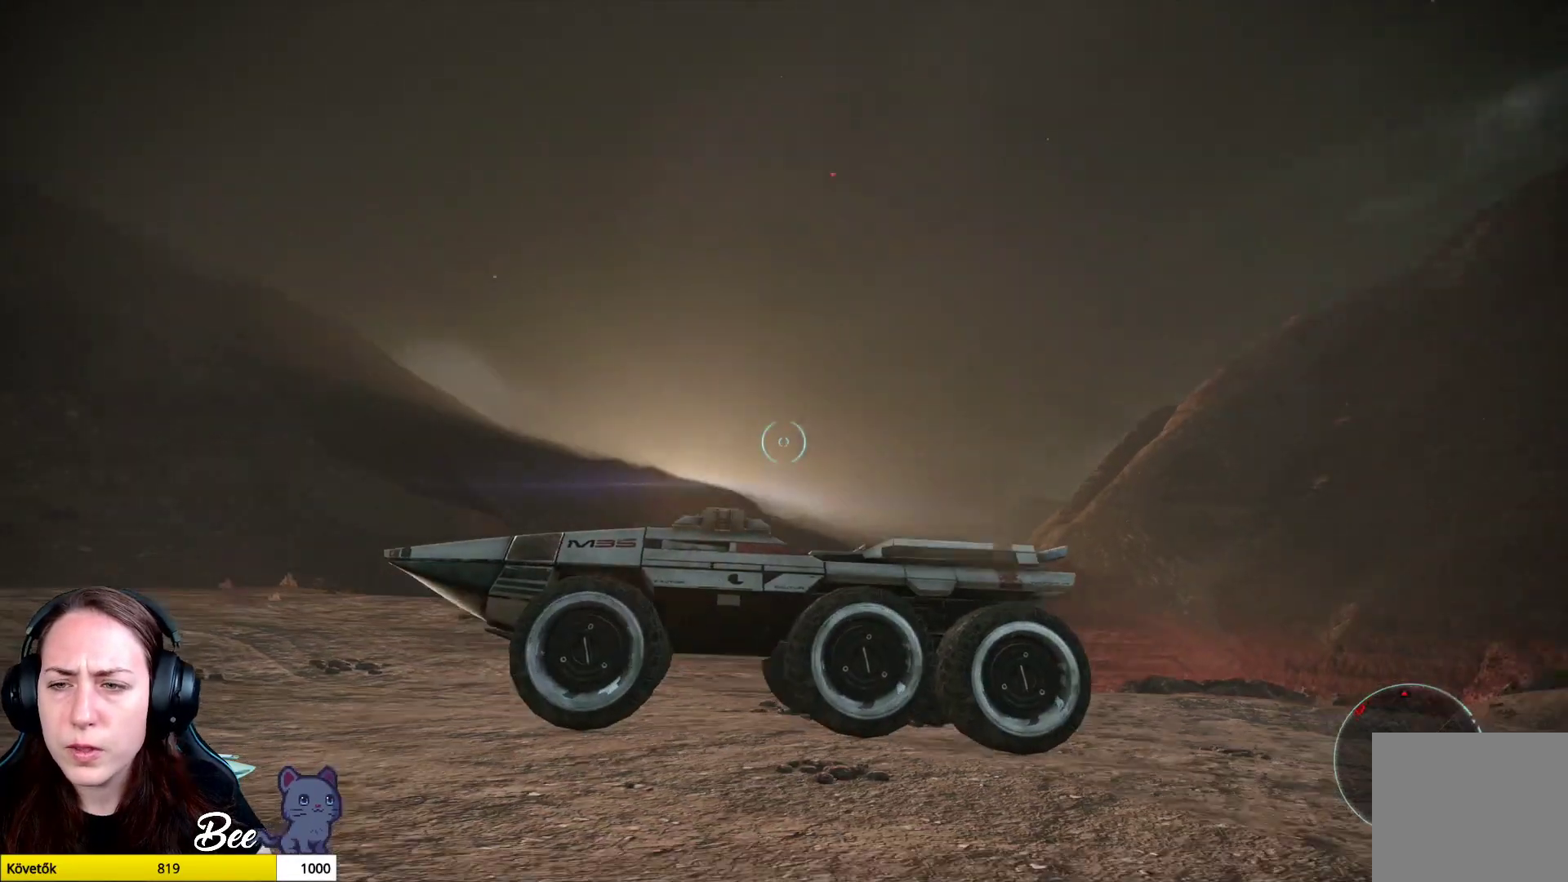
{"buttons": [], "left_stick": "center", "right_stick": "center", "events": [[100, "right_stick", "center"]]}
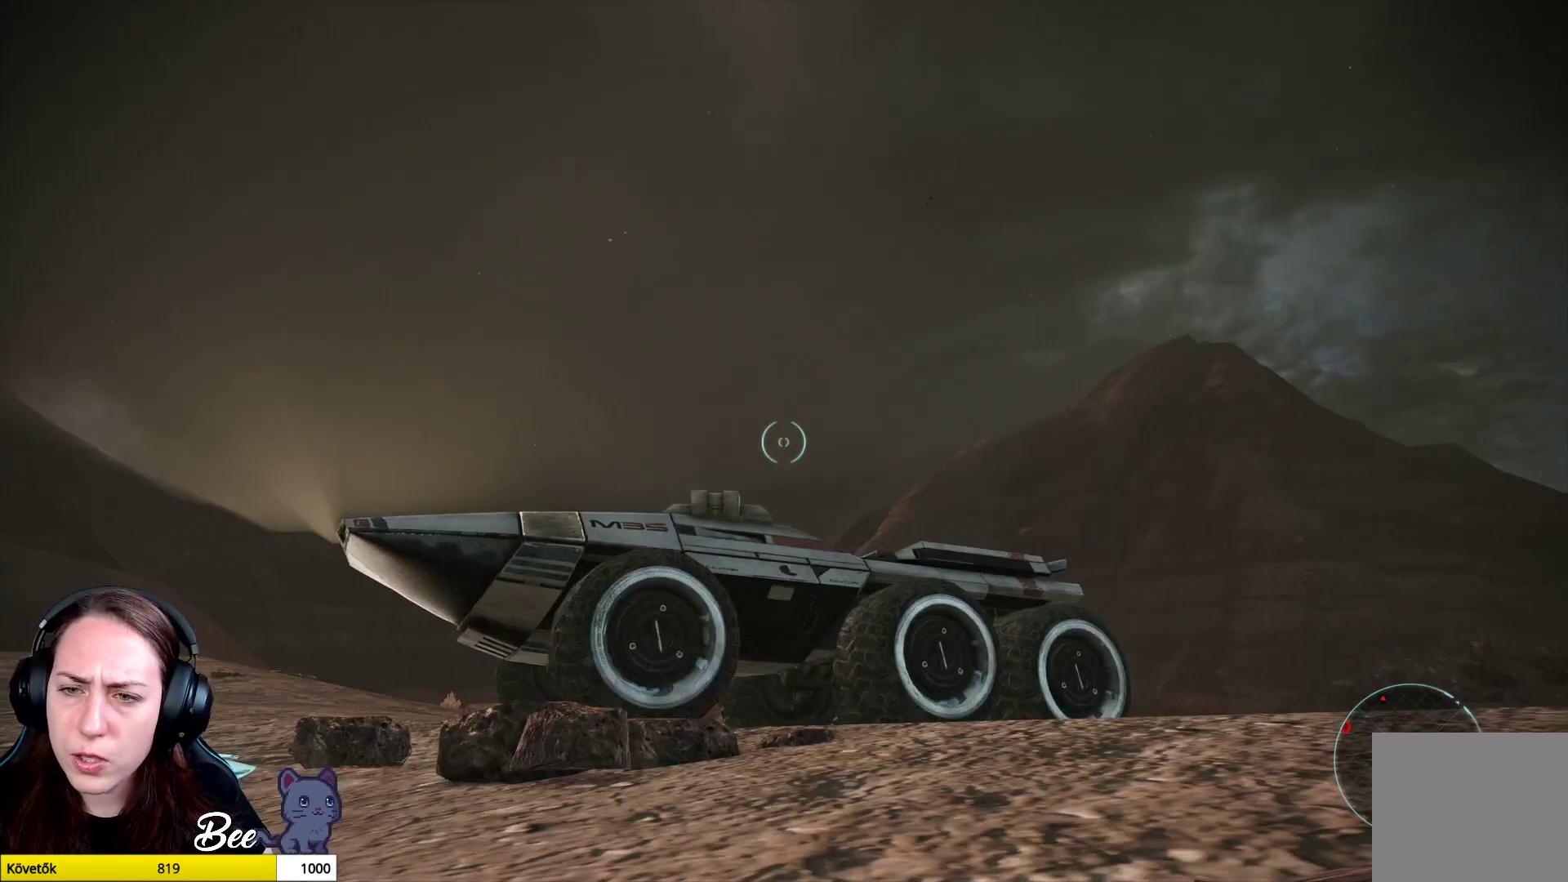
{"buttons": [], "left_stick": "center", "right_stick": "left", "events": [[17, "right_stick", "down-left"], [67, "right_stick", "left"]]}
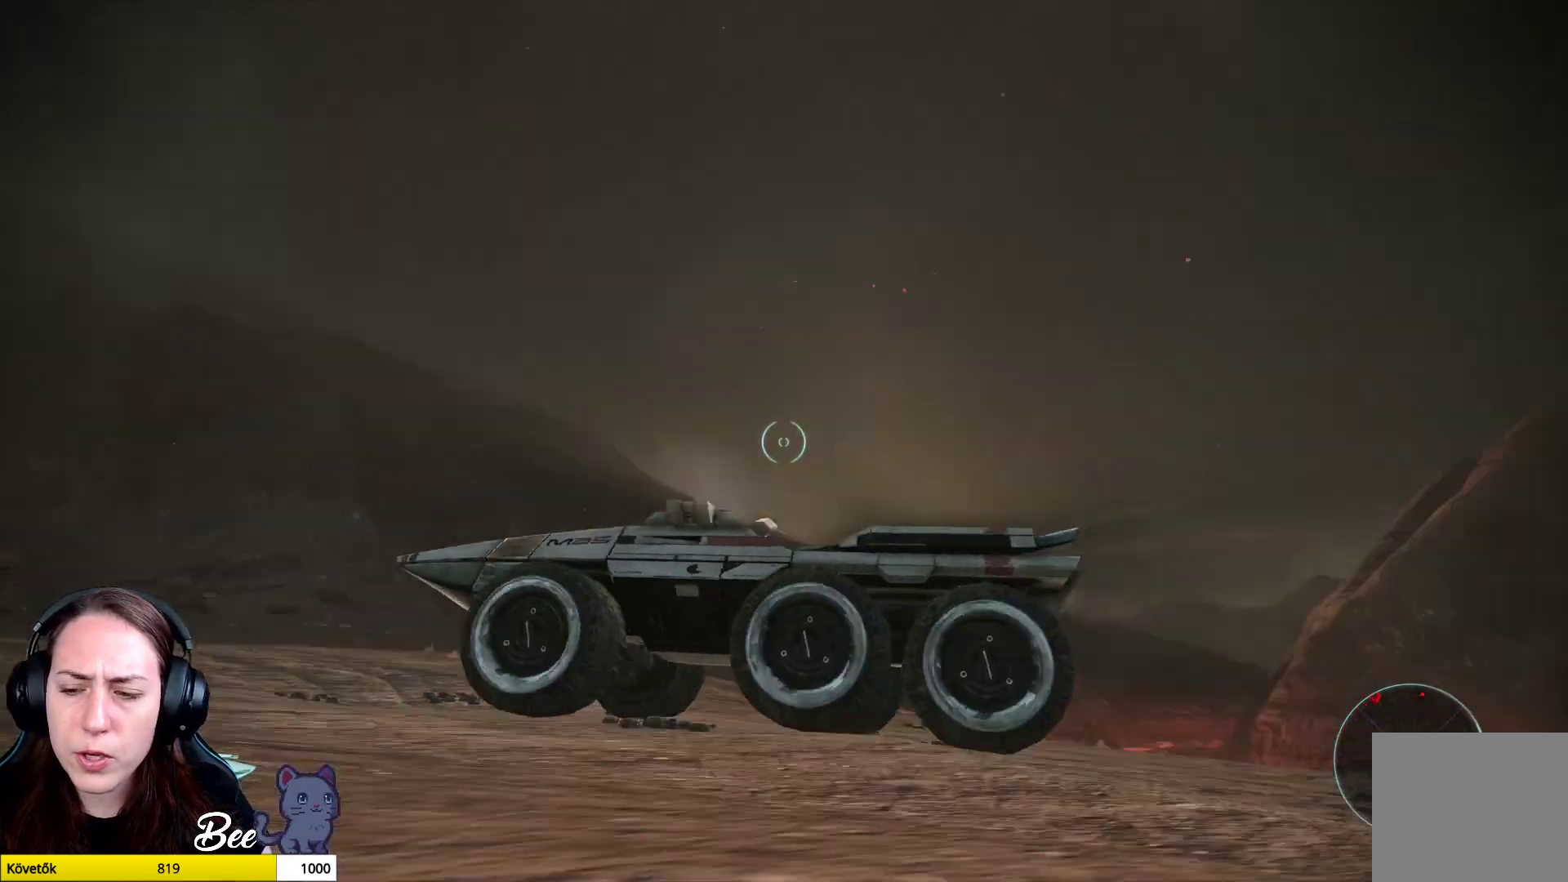
{"buttons": [], "left_stick": "up", "right_stick": "center", "events": [[100, "right_stick", "down-left"], [367, "left_stick", "up"], [384, "right_stick", "center"]]}
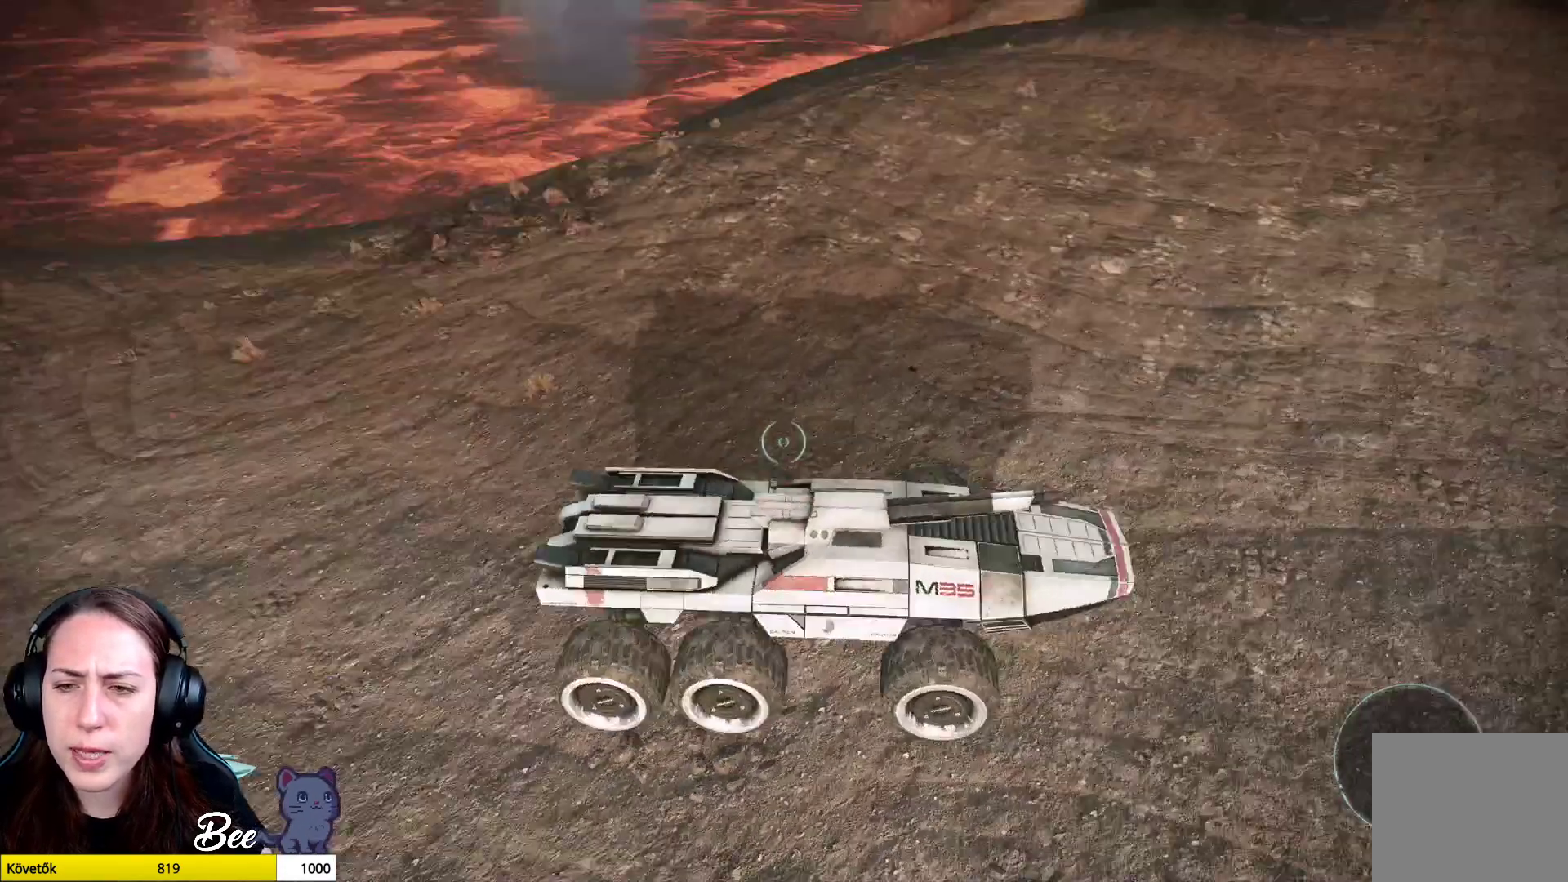
{"buttons": [], "left_stick": "center", "right_stick": "right", "events": [[150, "right_stick", "right"], [500, "left_stick", "center"]]}
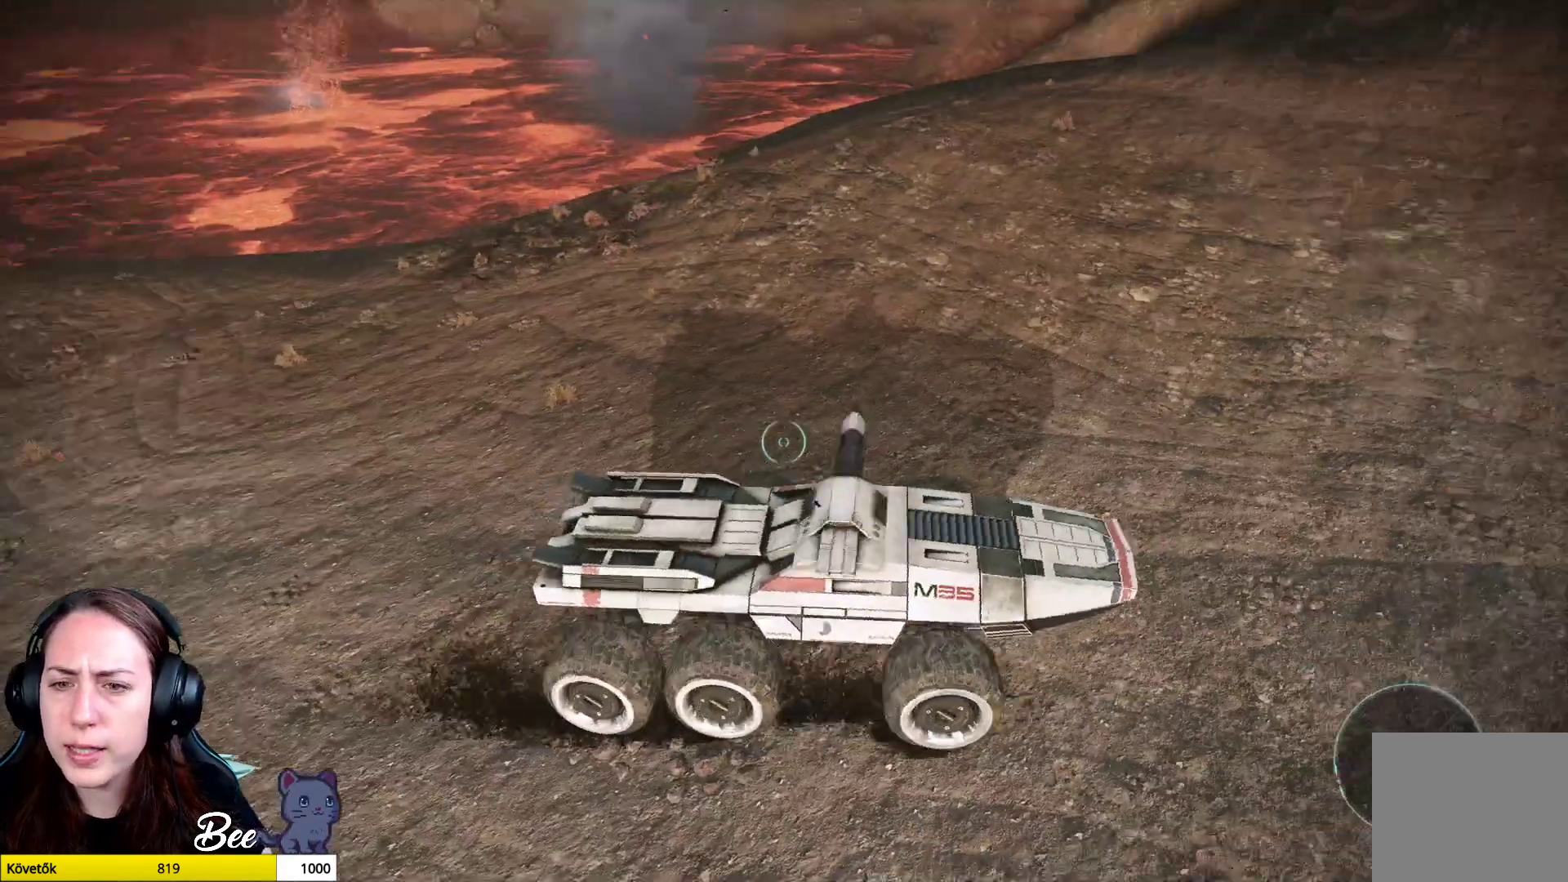
{"buttons": [], "left_stick": "up", "right_stick": "center", "events": [[217, "left_stick", "up"], [217, "right_stick", "center"]]}
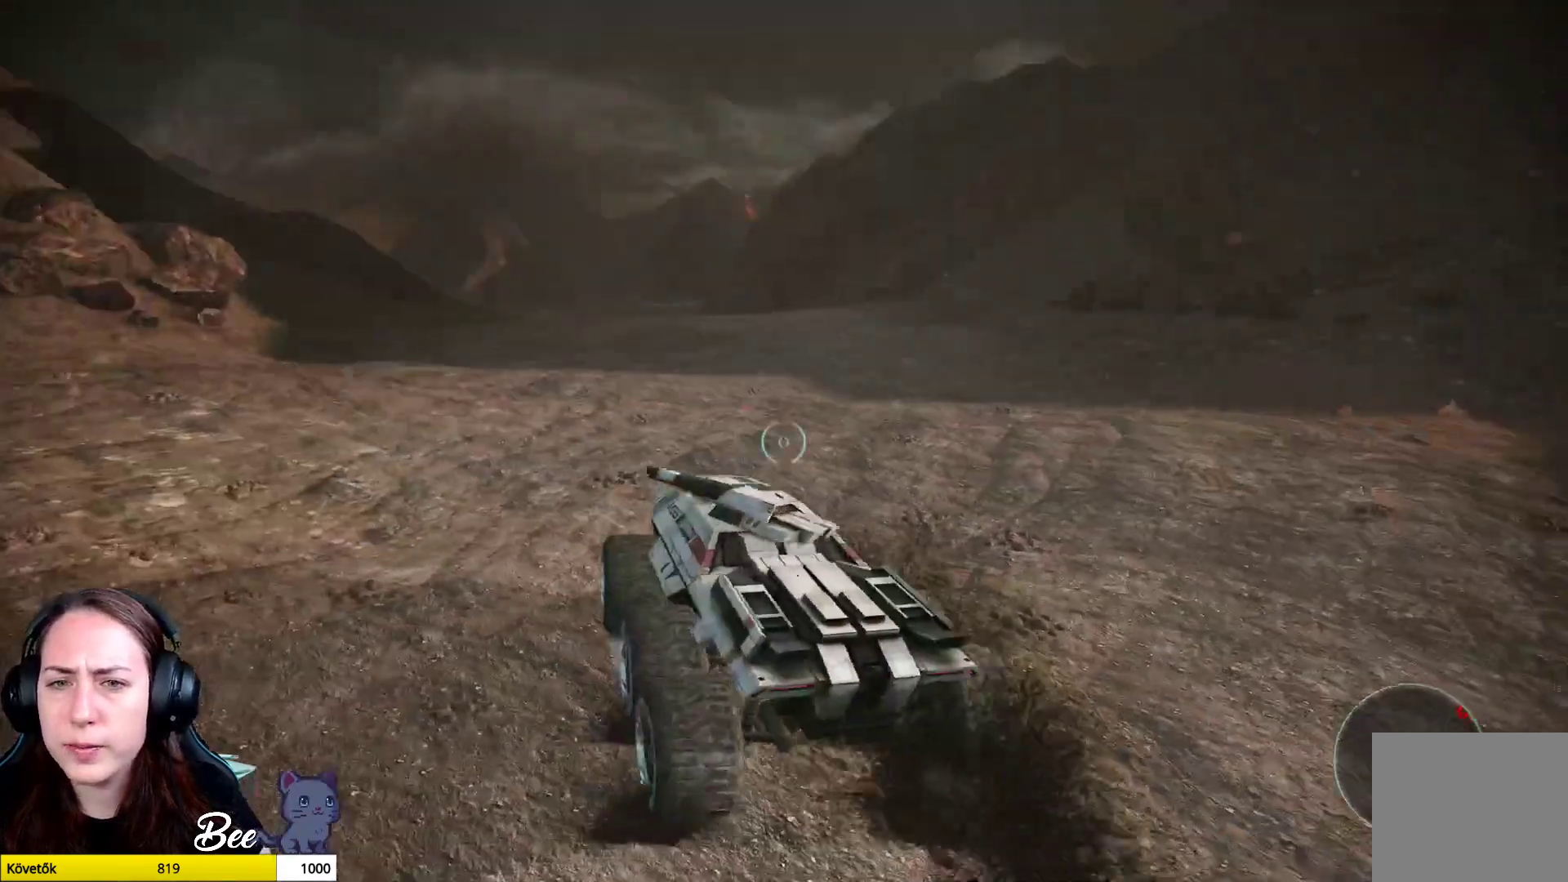
{"buttons": [], "left_stick": "up", "right_stick": "left", "events": [[100, "right_stick", "left"]]}
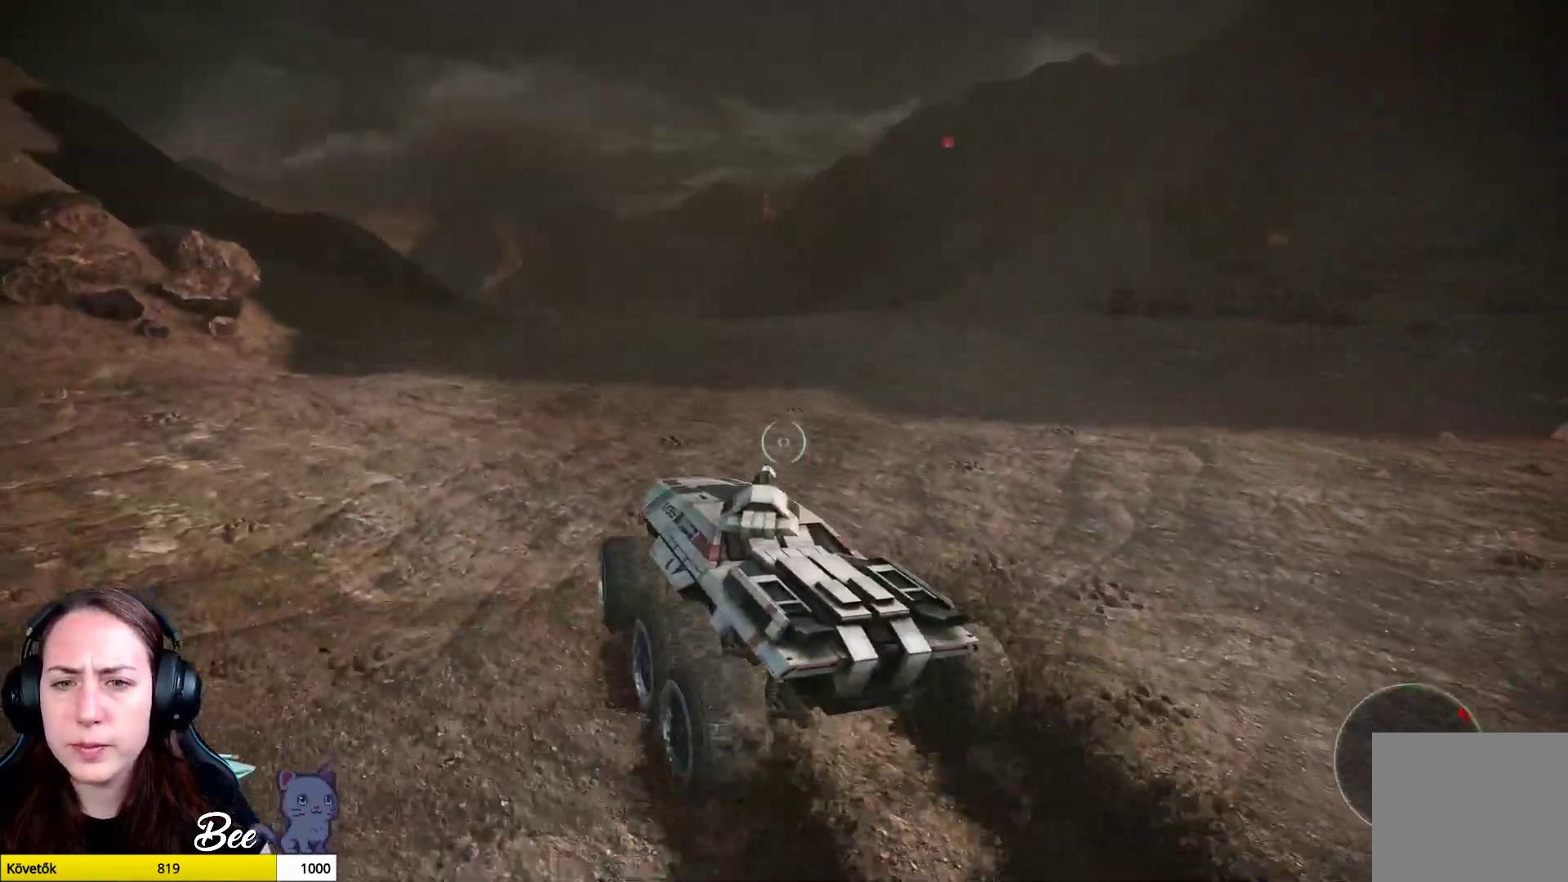
{"buttons": [], "left_stick": "up", "right_stick": "left", "events": []}
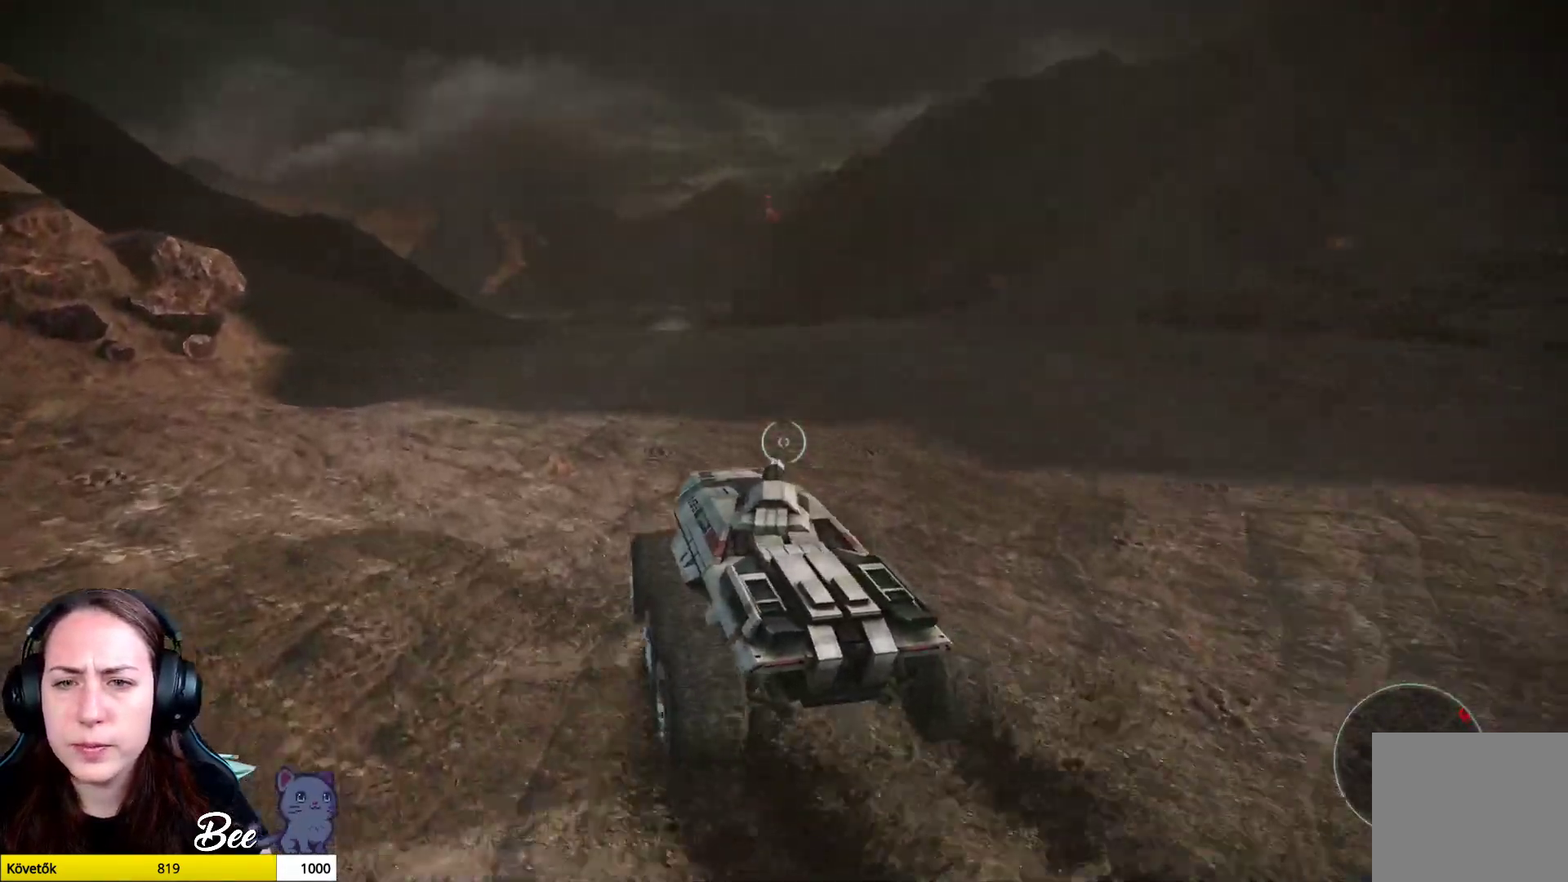
{"buttons": [], "left_stick": "up", "right_stick": "center", "events": [[367, "right_stick", "center"]]}
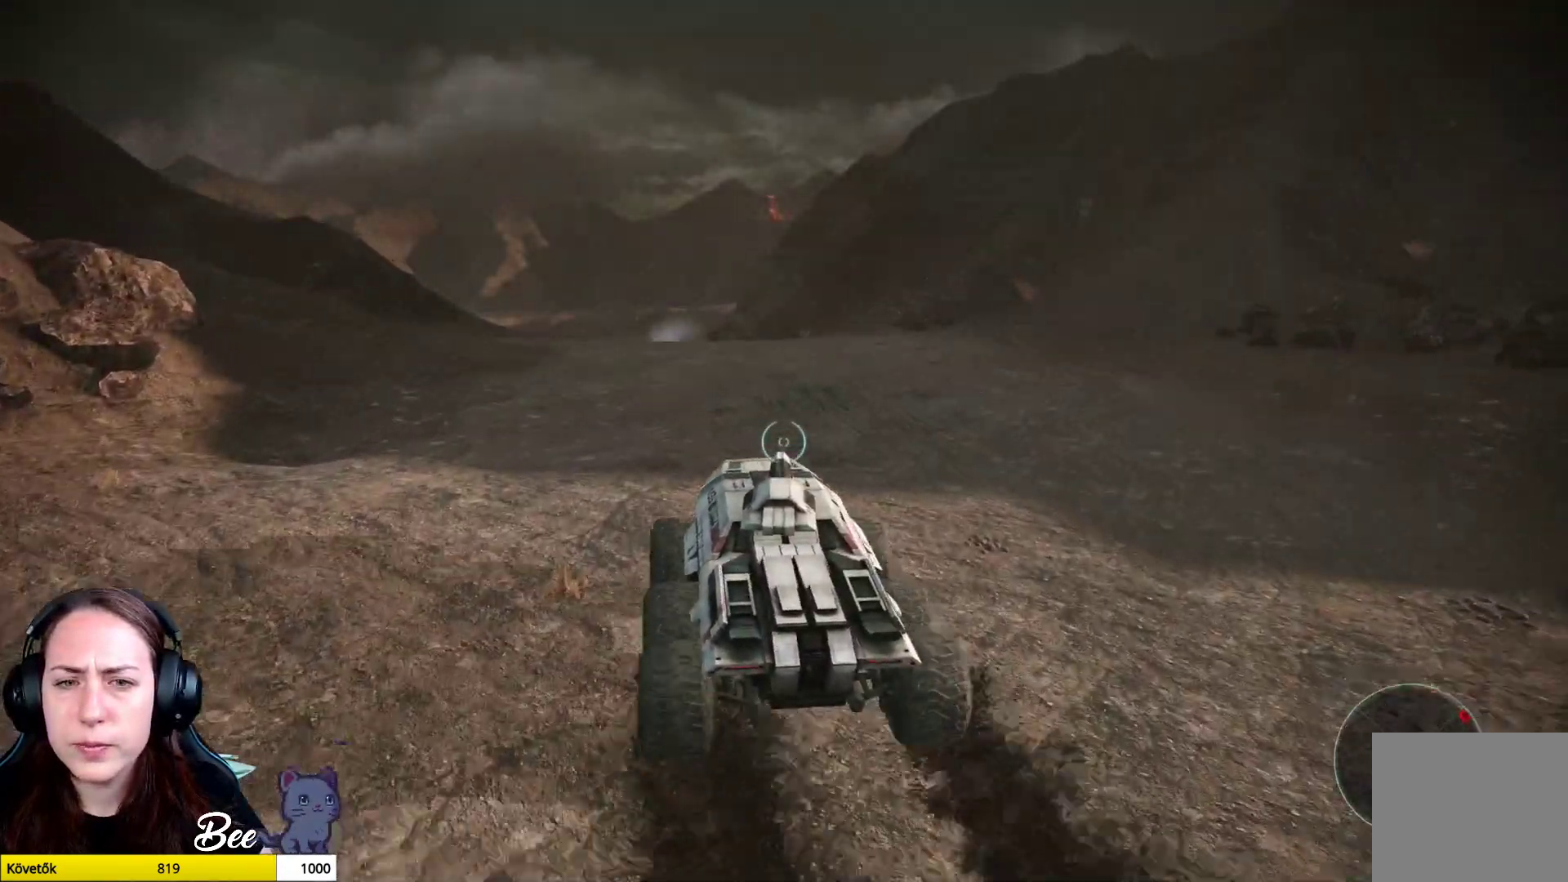
{"buttons": [], "left_stick": "up", "right_stick": "left", "events": [[434, "right_stick", "left"]]}
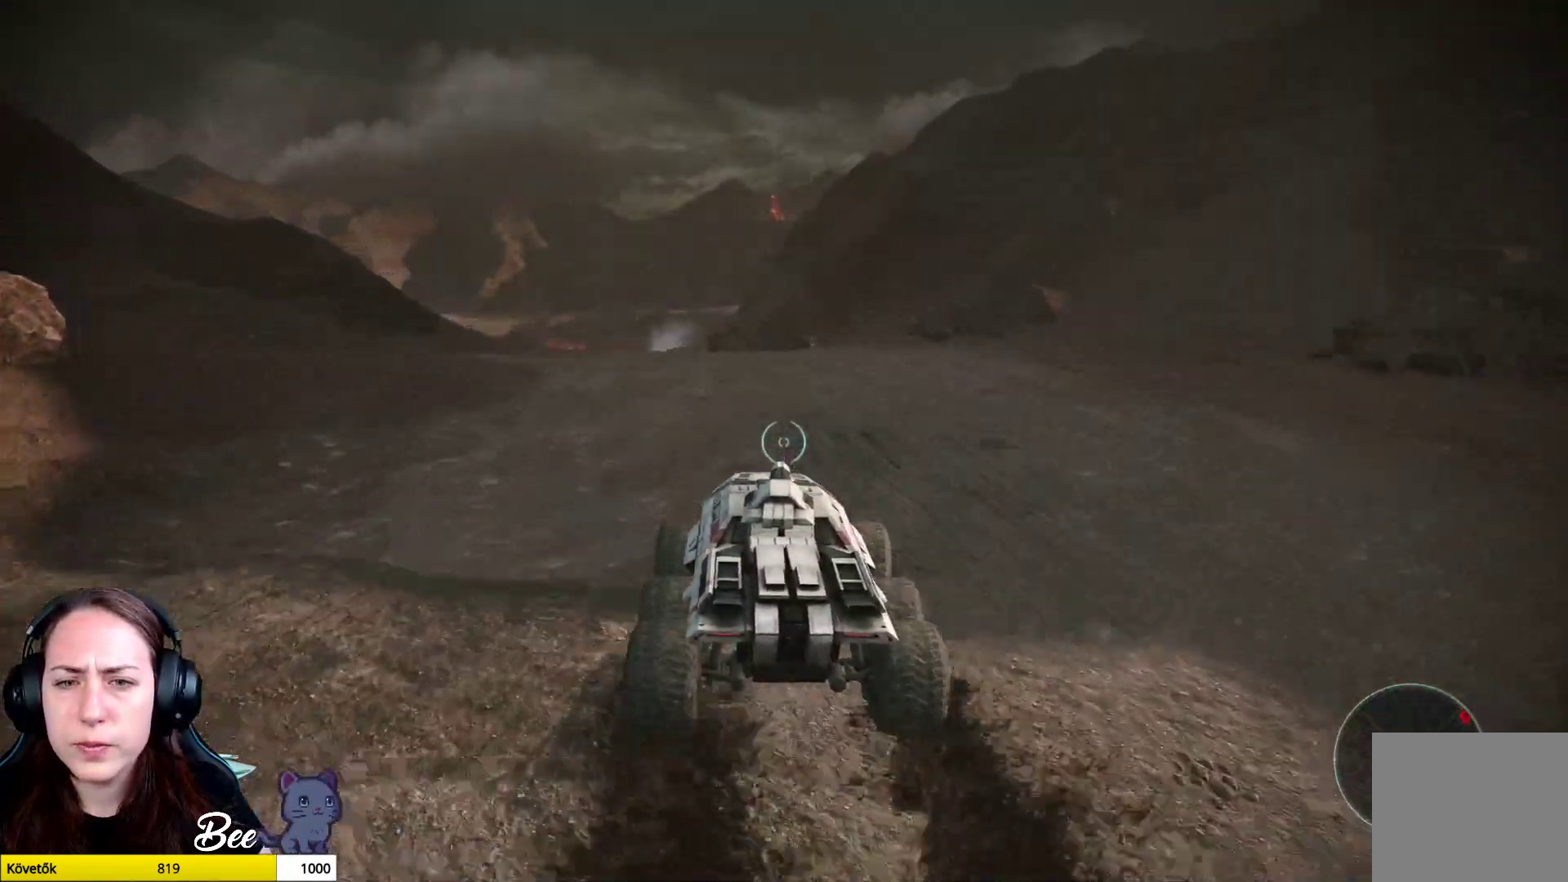
{"buttons": [], "left_stick": "up", "right_stick": "left", "events": []}
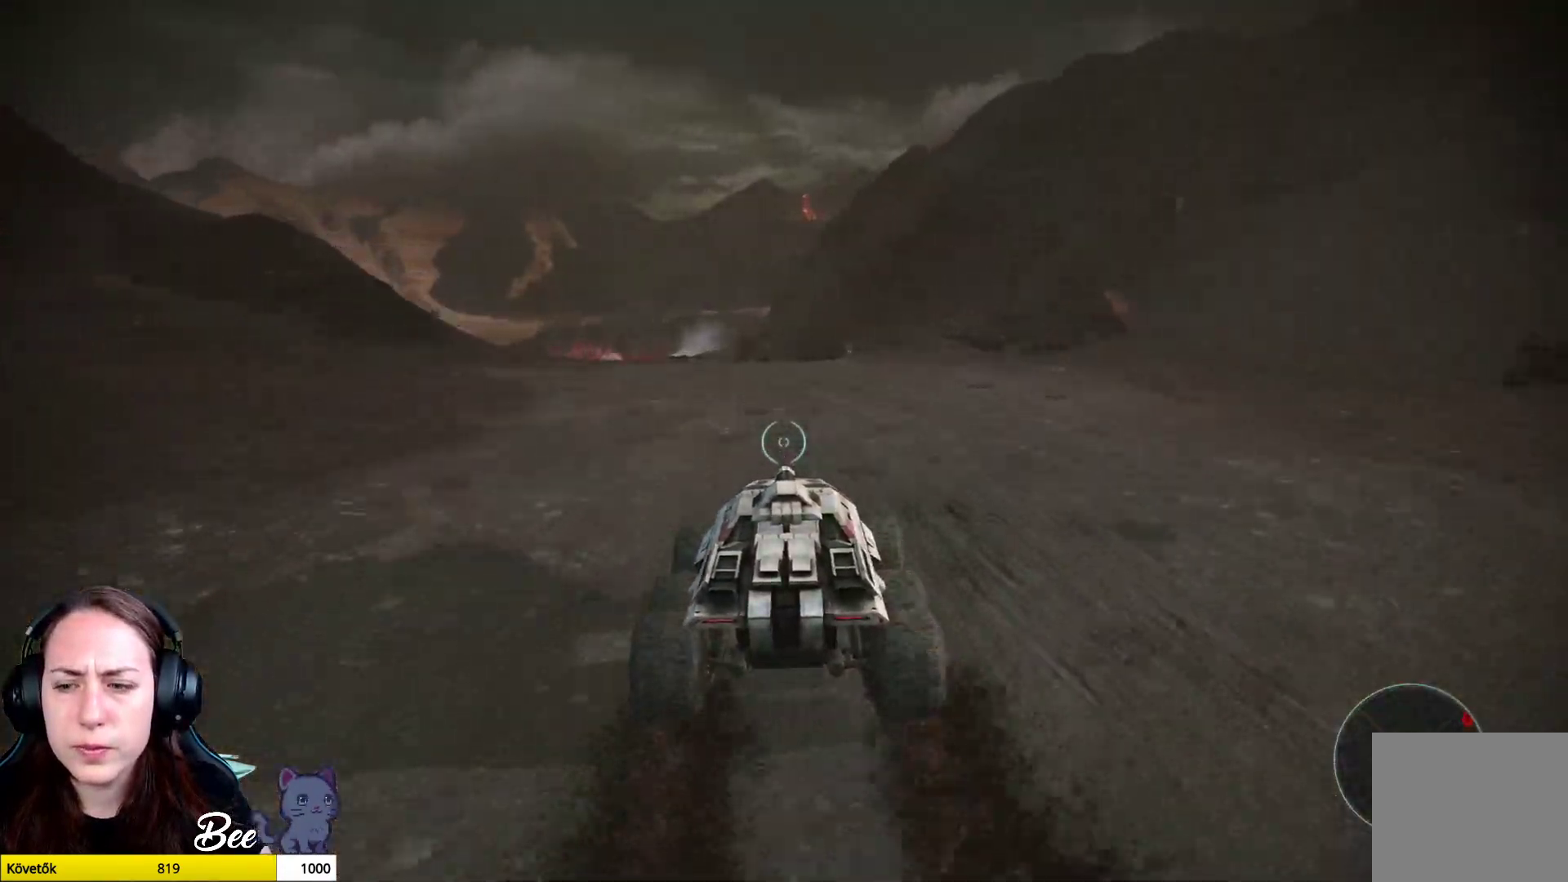
{"buttons": [], "left_stick": "up", "right_stick": "center", "events": [[417, "right_stick", "center"]]}
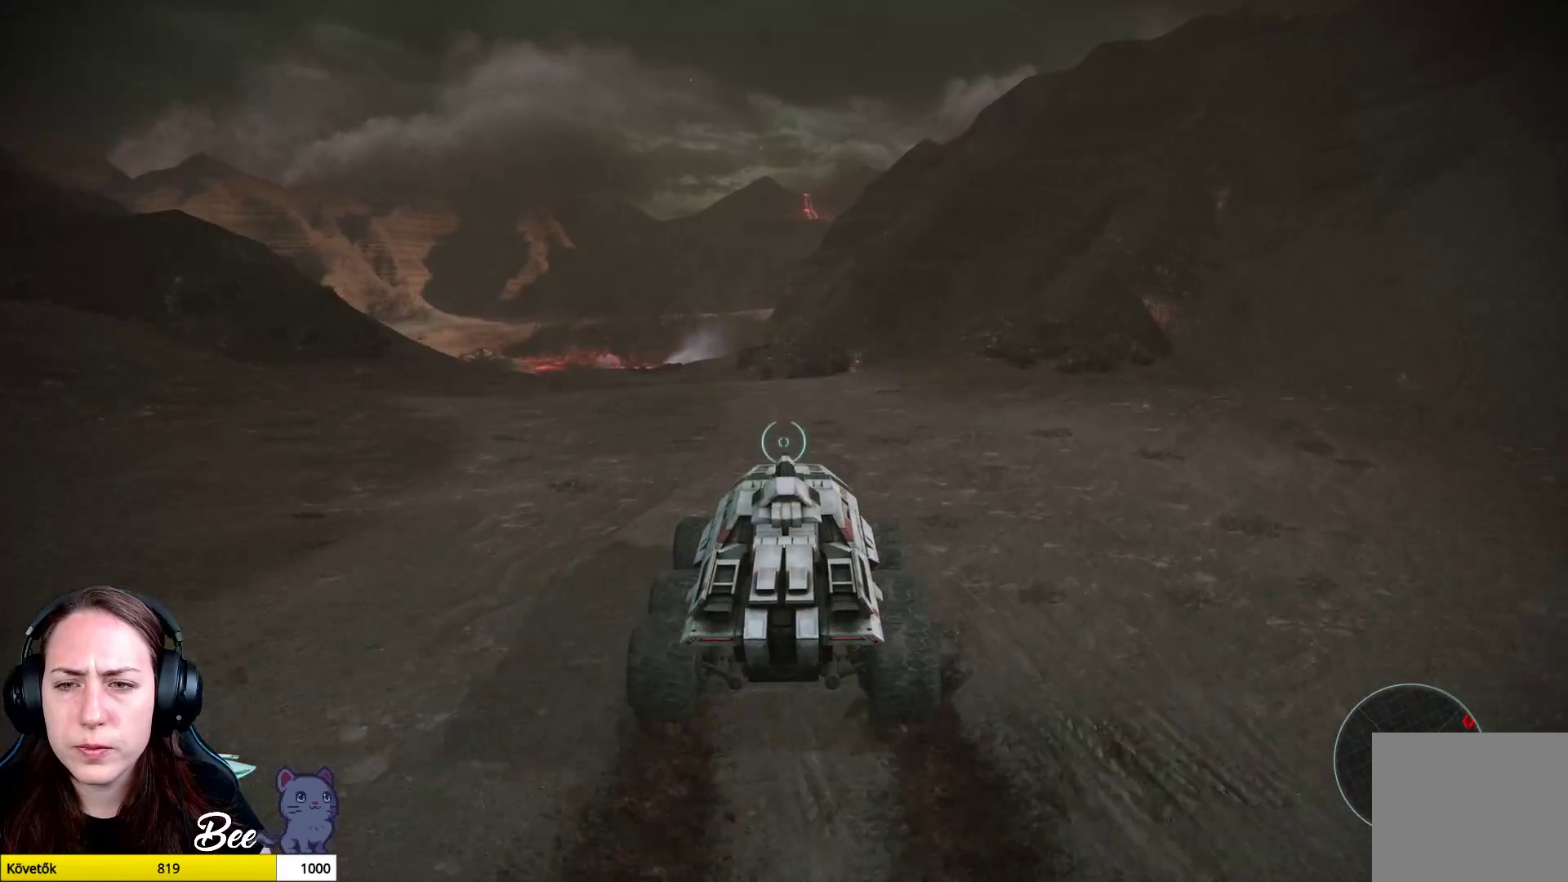
{"buttons": [], "left_stick": "up-left", "right_stick": "center", "events": [[384, "left_stick", "up-left"]]}
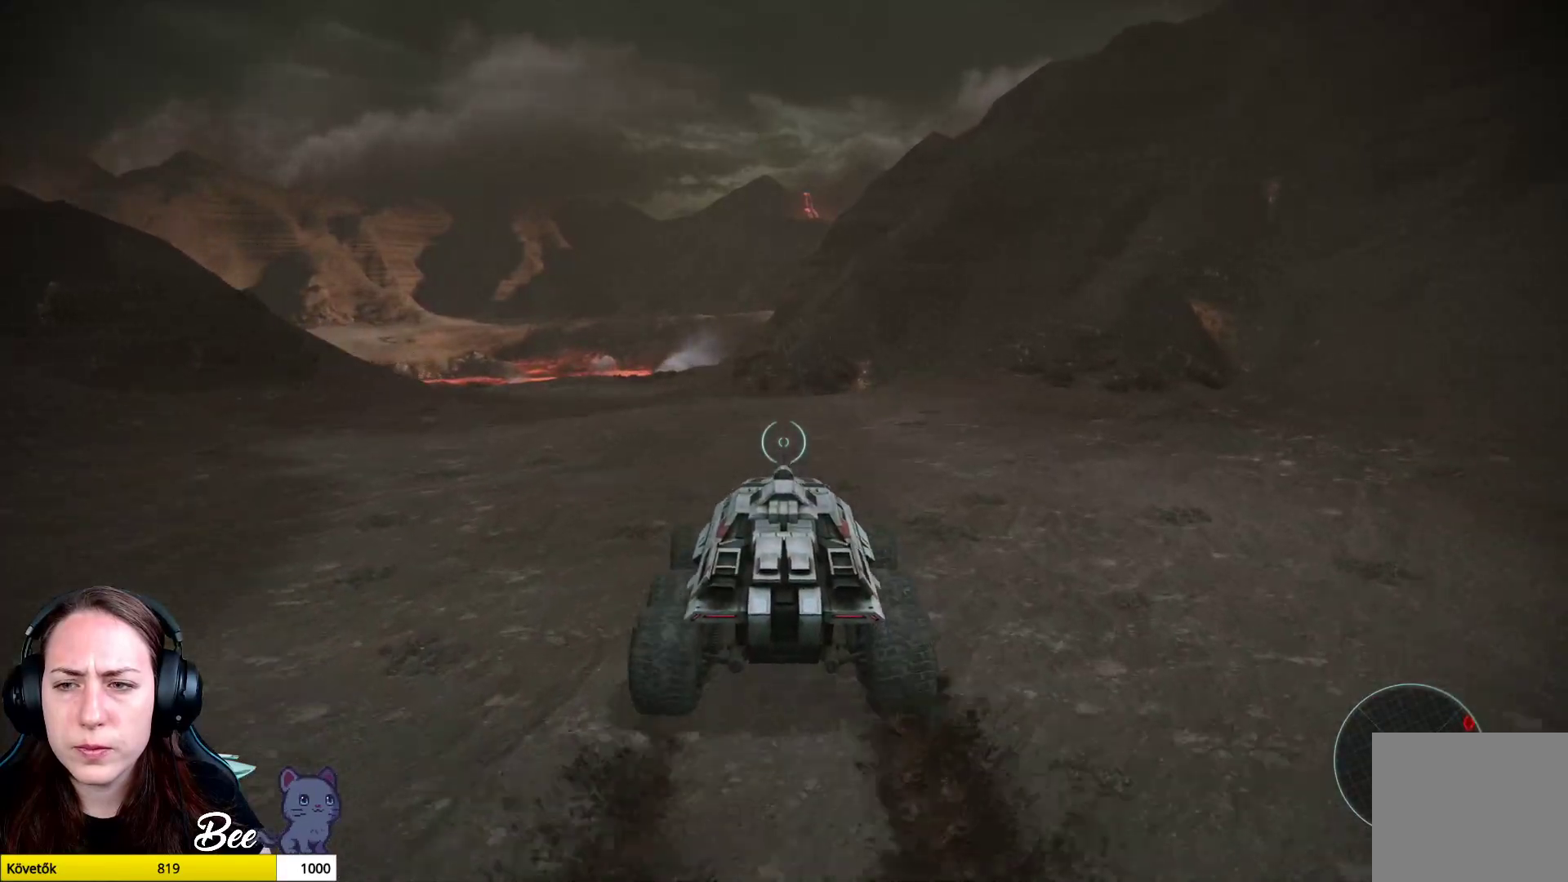
{"buttons": [], "left_stick": "up-left", "right_stick": "up-right", "events": [[184, "right_stick", "up-right"]]}